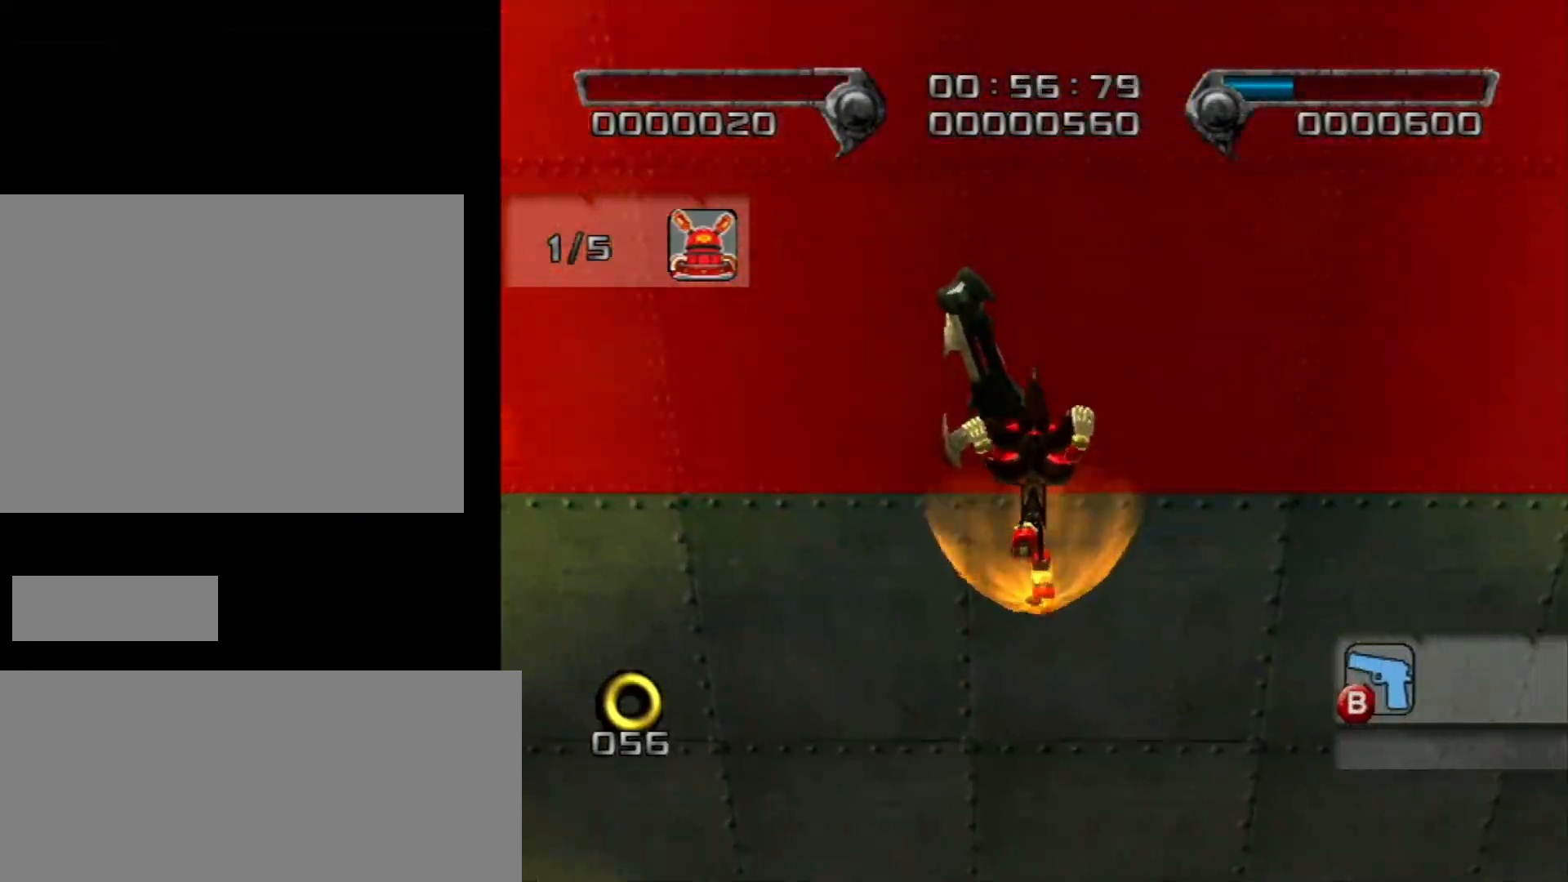
Gameplay with a controller (Nintendo layout); each line is a JSON object with the inputs held at the frame after it. "events" lists button and stick changes between this image and that frame as [ms after this image, input, new state], when the widget could be followed in between. Not read: L3 R3.
{"buttons": [], "left_stick": "up", "right_stick": "center", "events": []}
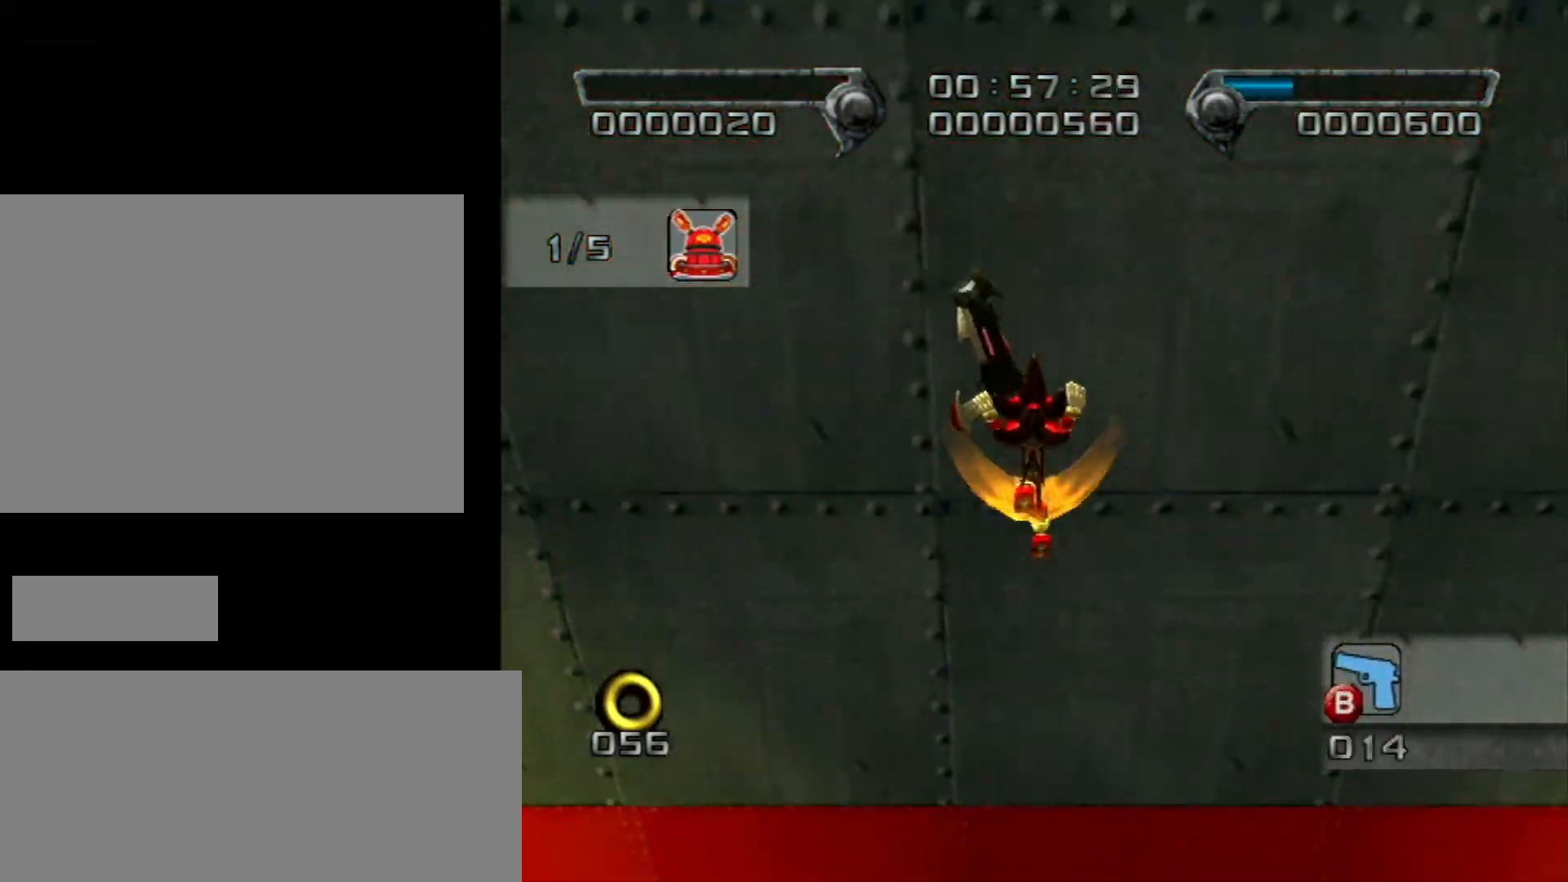
{"buttons": [], "left_stick": "up", "right_stick": "center", "events": []}
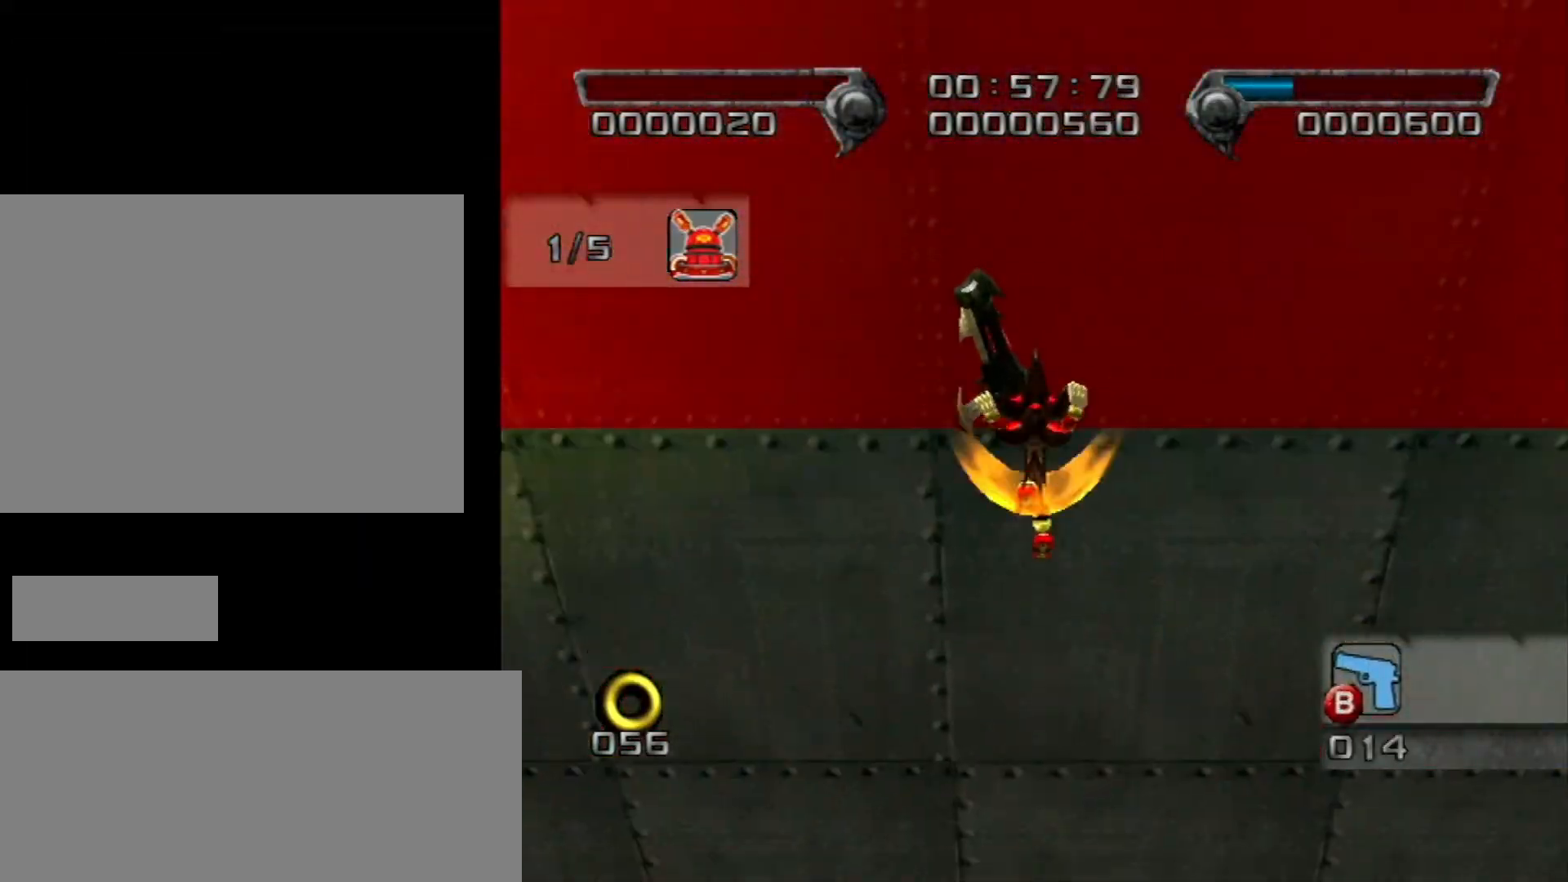
{"buttons": [], "left_stick": "up", "right_stick": "center", "events": []}
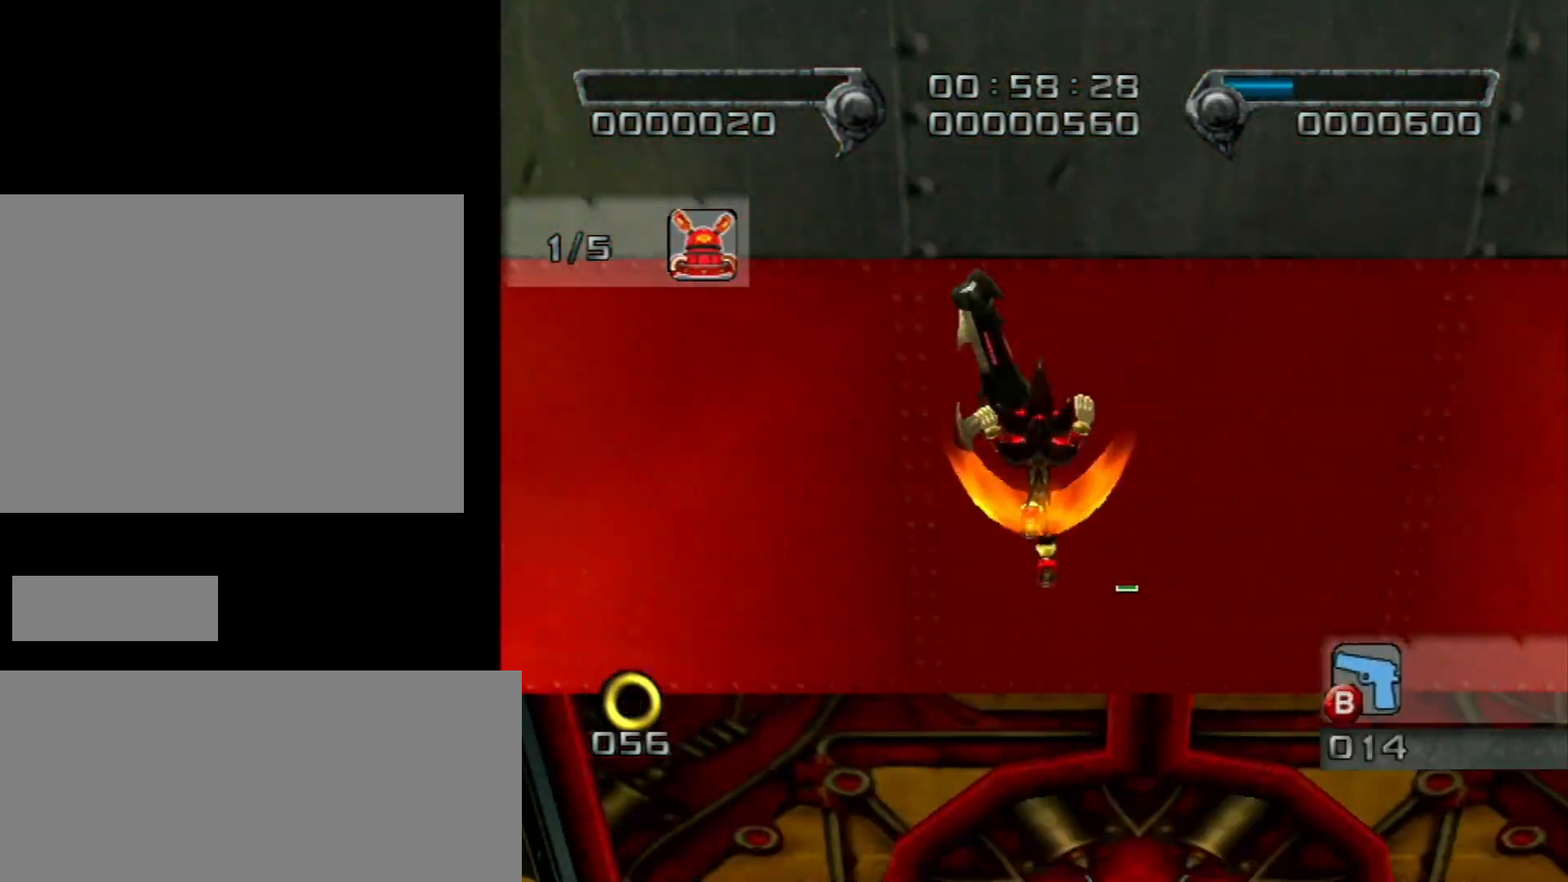
{"buttons": [], "left_stick": "up", "right_stick": "center", "events": []}
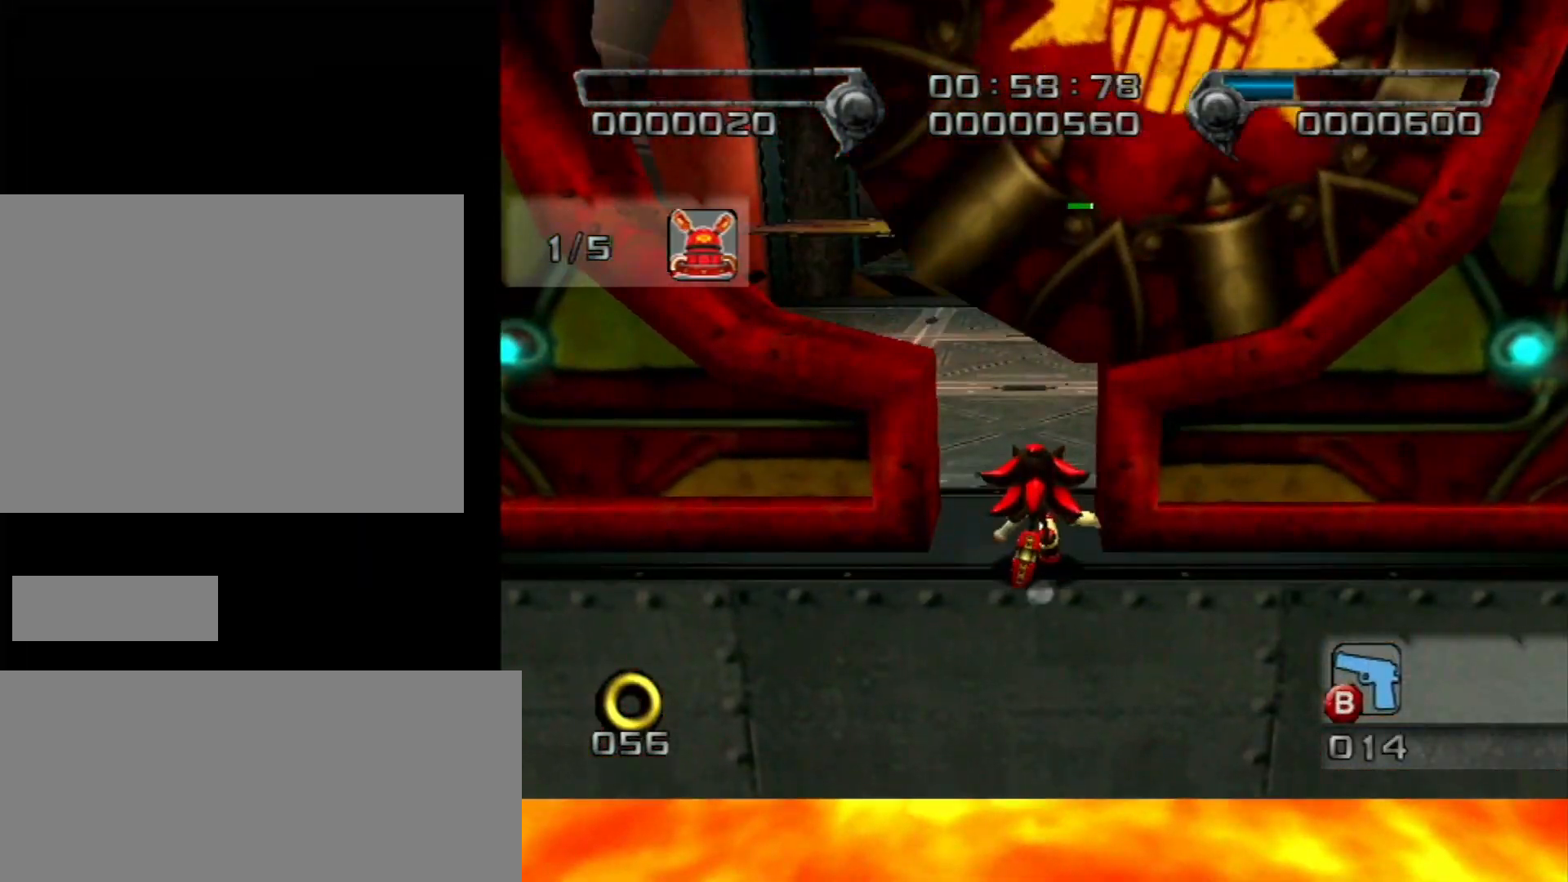
{"buttons": ["B"], "left_stick": "up", "right_stick": "center", "events": [[183, "B", "down"], [283, "B", "up"], [500, "B", "down"]]}
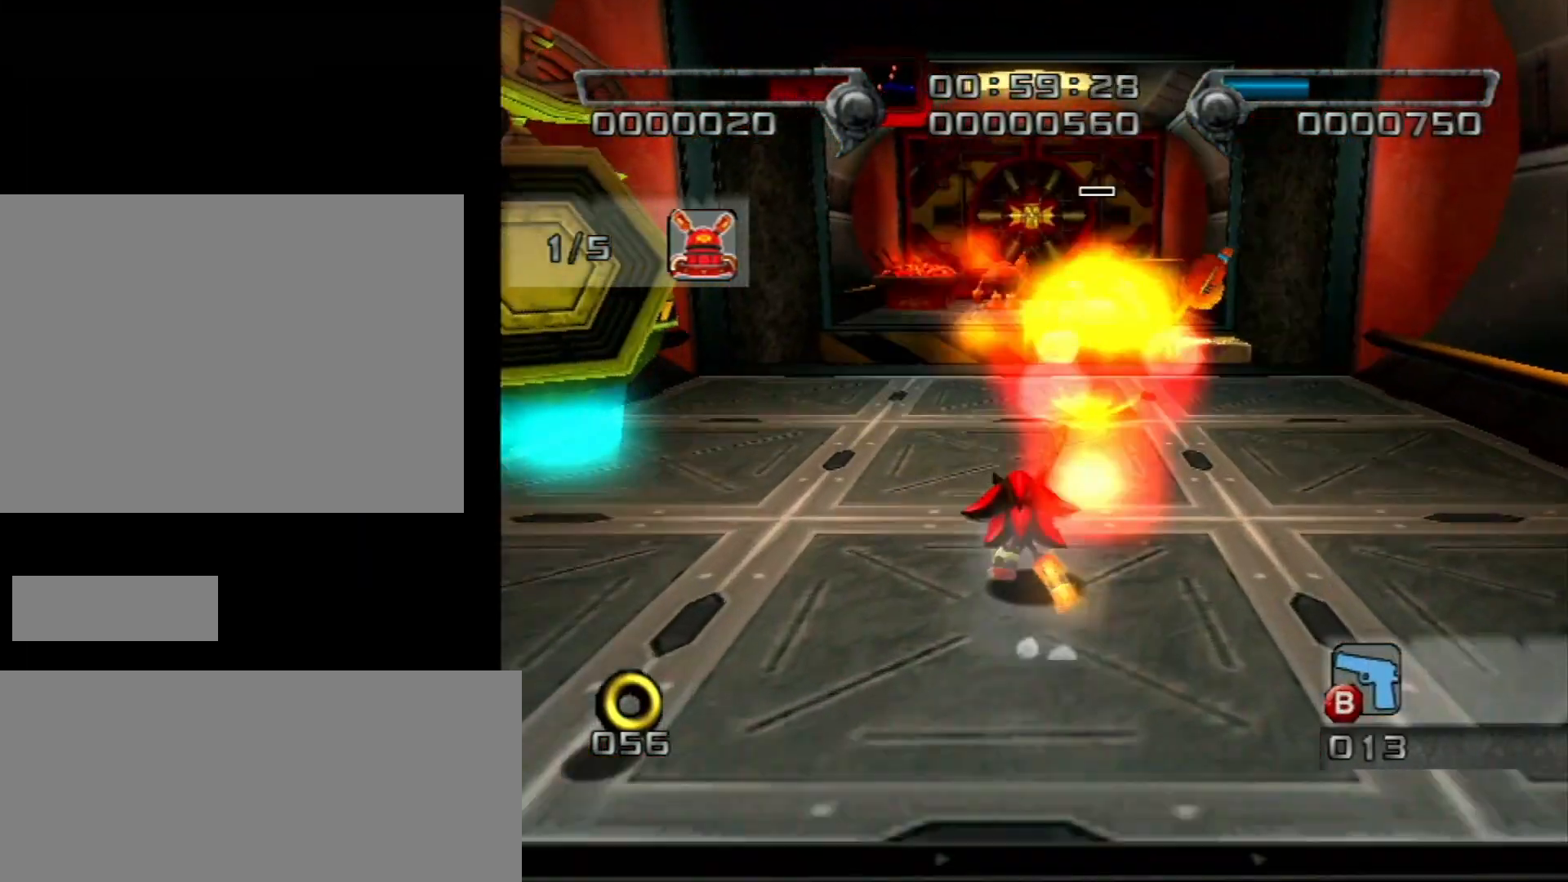
{"buttons": [], "left_stick": "up", "right_stick": "center", "events": [[83, "B", "up"], [400, "A", "down"], [467, "A", "up"]]}
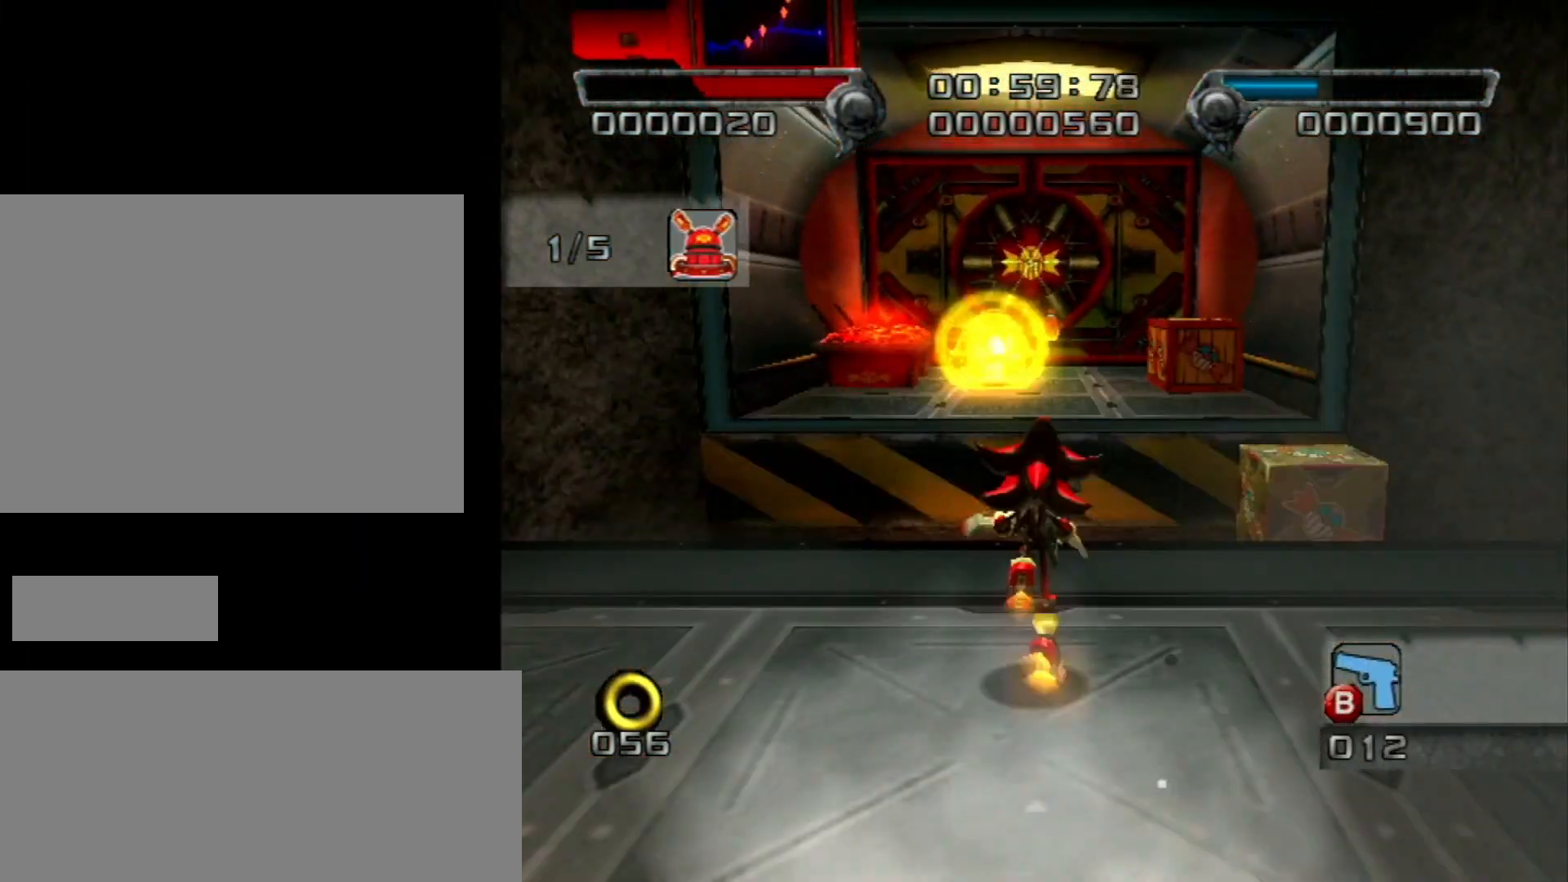
{"buttons": [], "left_stick": "up", "right_stick": "center", "events": [[50, "A", "down"], [150, "A", "up"]]}
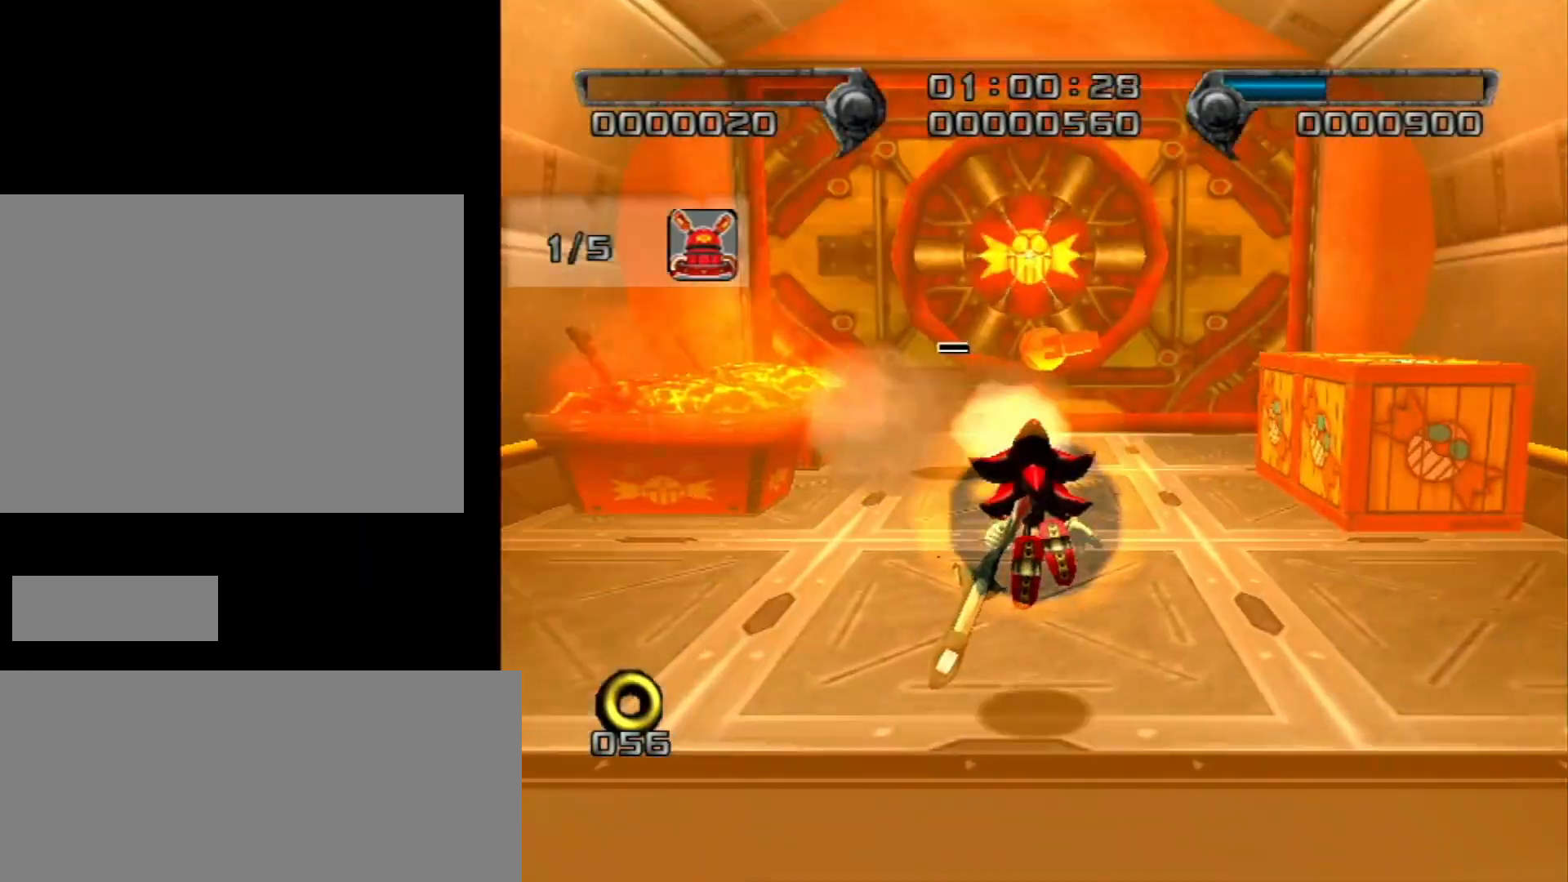
{"buttons": [], "left_stick": "center", "right_stick": "center", "events": [[250, "A", "down"], [250, "left_stick", "center"], [500, "A", "up"]]}
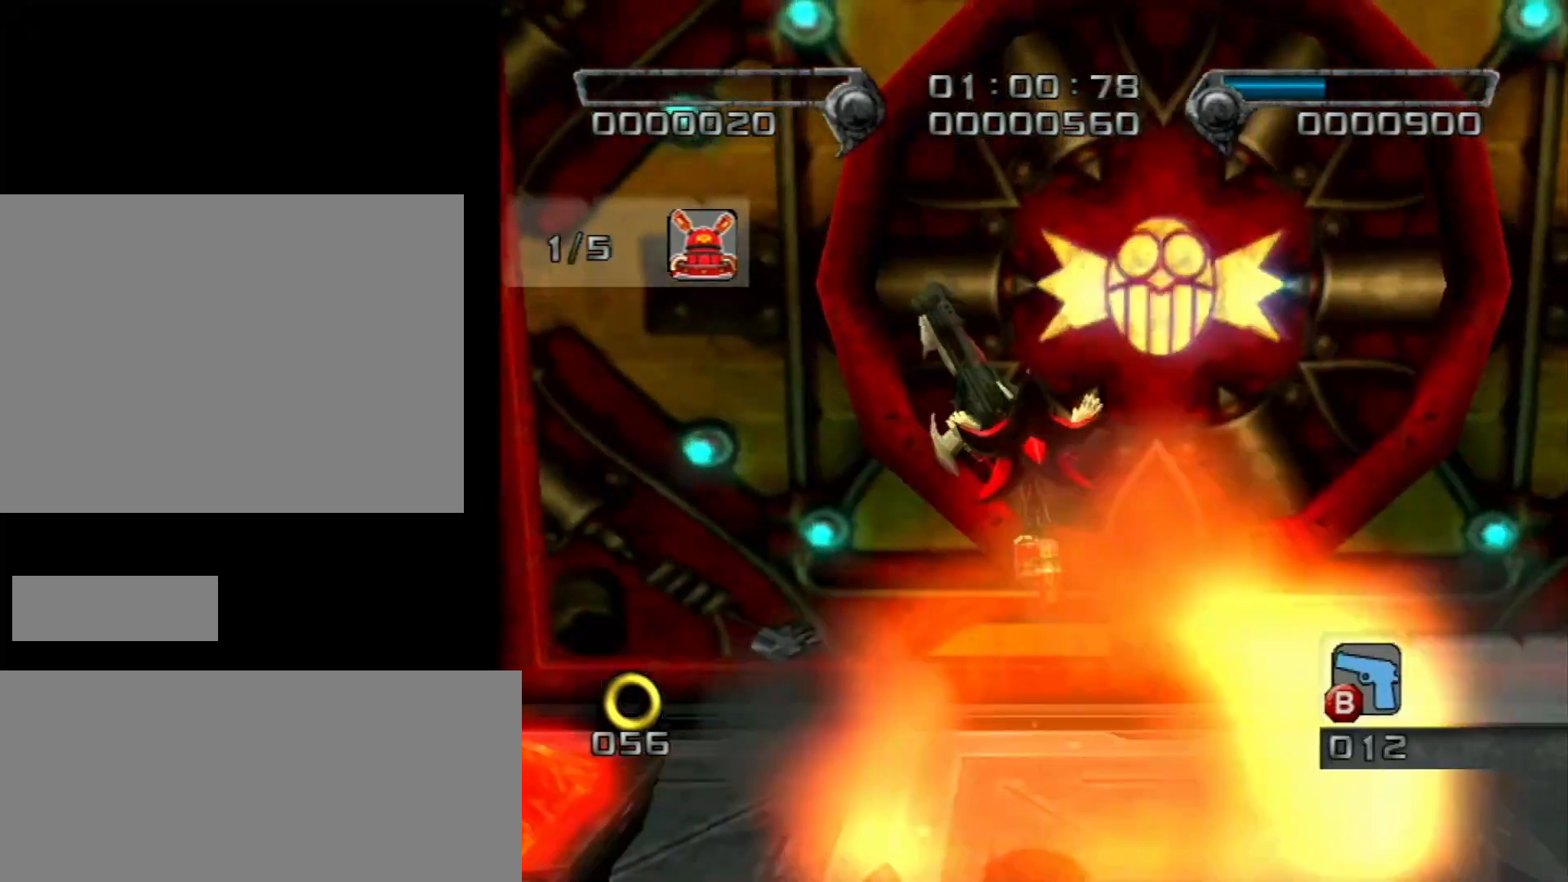
{"buttons": ["A"], "left_stick": "up-left", "right_stick": "center", "events": [[250, "left_stick", "up-left"], [467, "A", "down"]]}
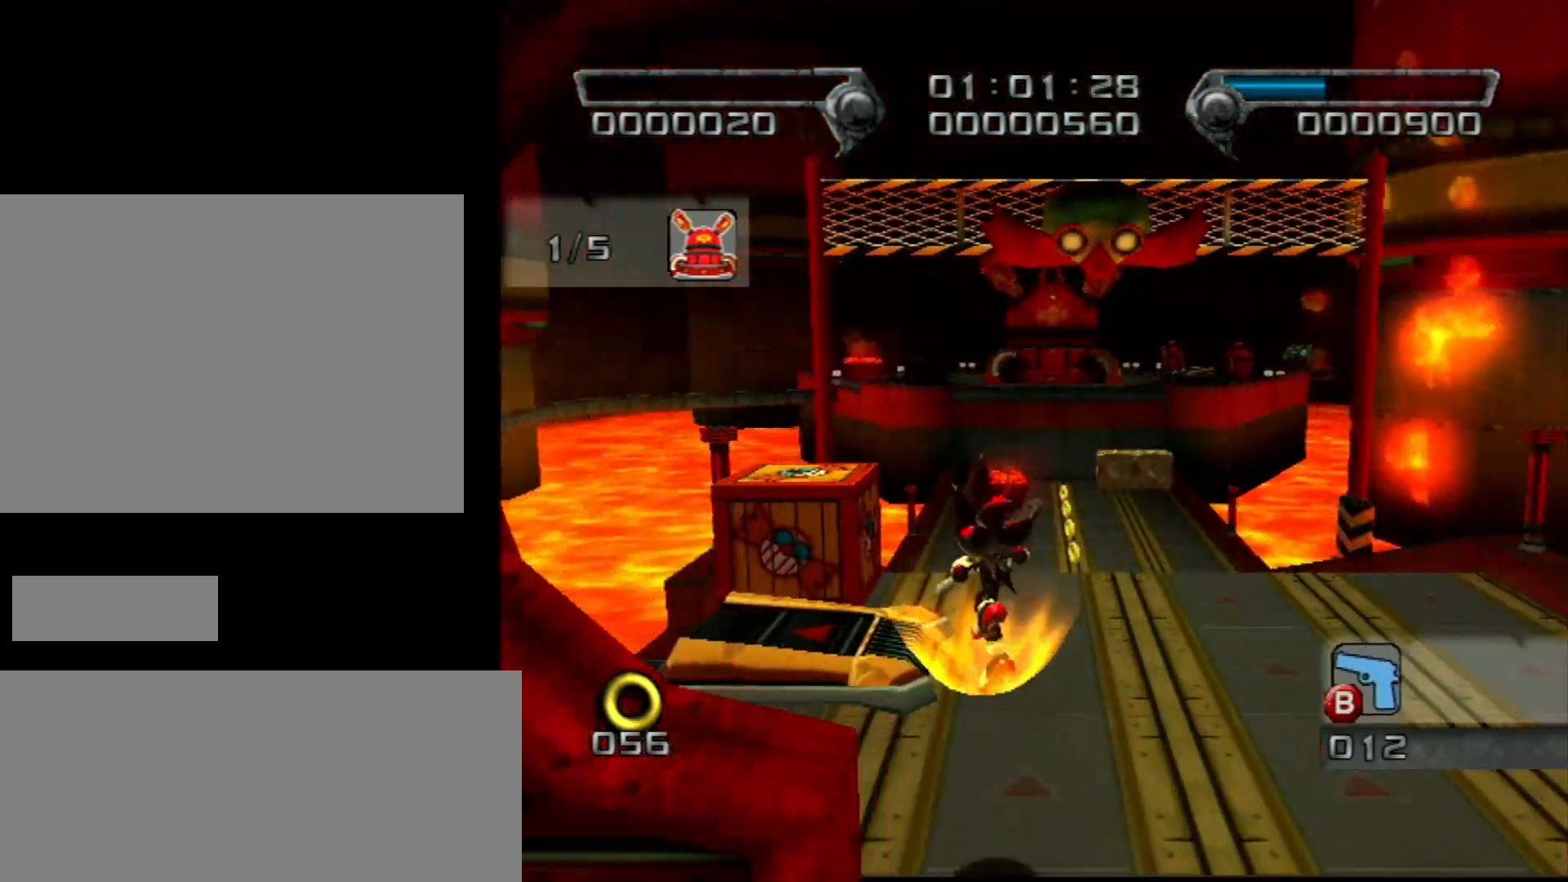
{"buttons": [], "left_stick": "center", "right_stick": "center", "events": [[83, "A", "up"], [117, "left_stick", "up"], [283, "X", "down"], [317, "left_stick", "center"], [333, "X", "up"], [400, "X", "down"], [467, "X", "up"]]}
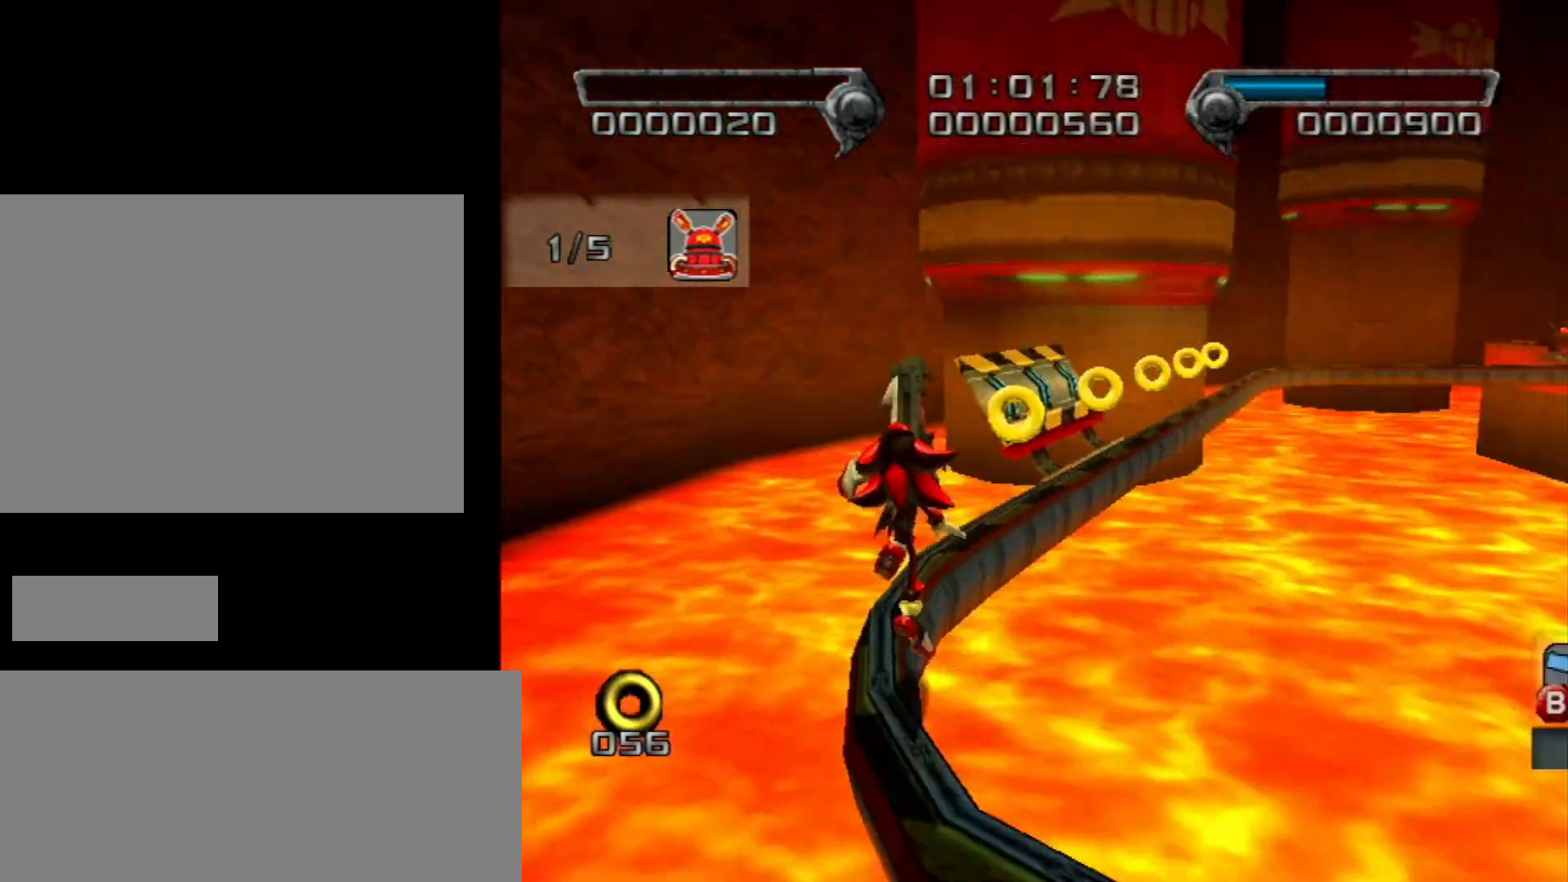
{"buttons": [], "left_stick": "center", "right_stick": "center", "events": [[33, "X", "down"], [83, "X", "up"], [150, "X", "down"], [250, "X", "up"], [283, "X", "down"], [333, "X", "up"], [400, "X", "down"], [467, "X", "up"]]}
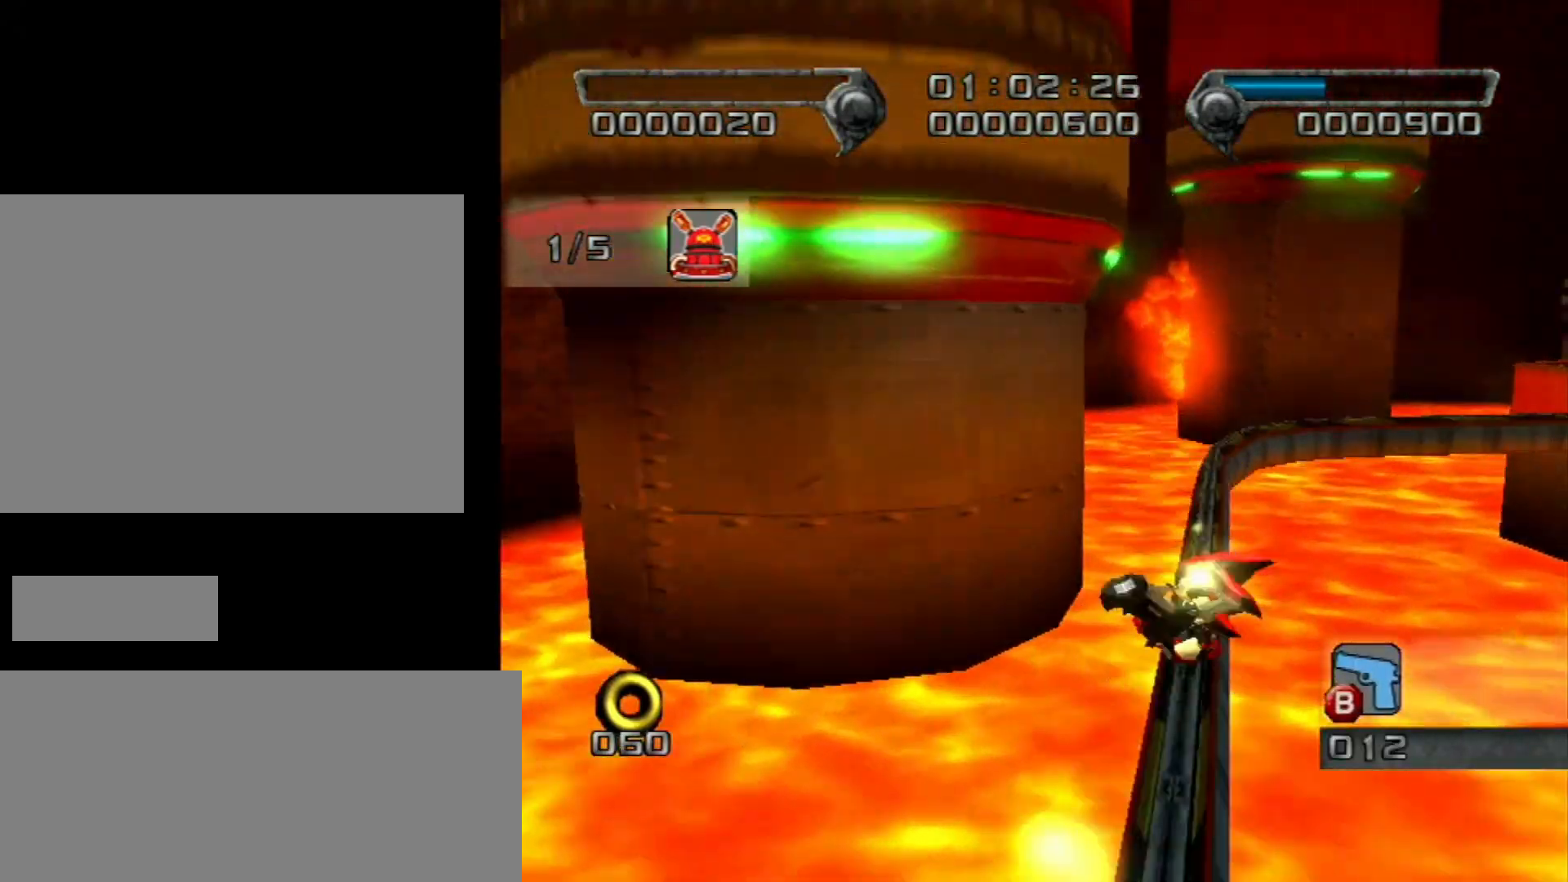
{"buttons": [], "left_stick": "center", "right_stick": "left", "events": [[117, "X", "down"], [183, "X", "up"], [400, "right_stick", "left"]]}
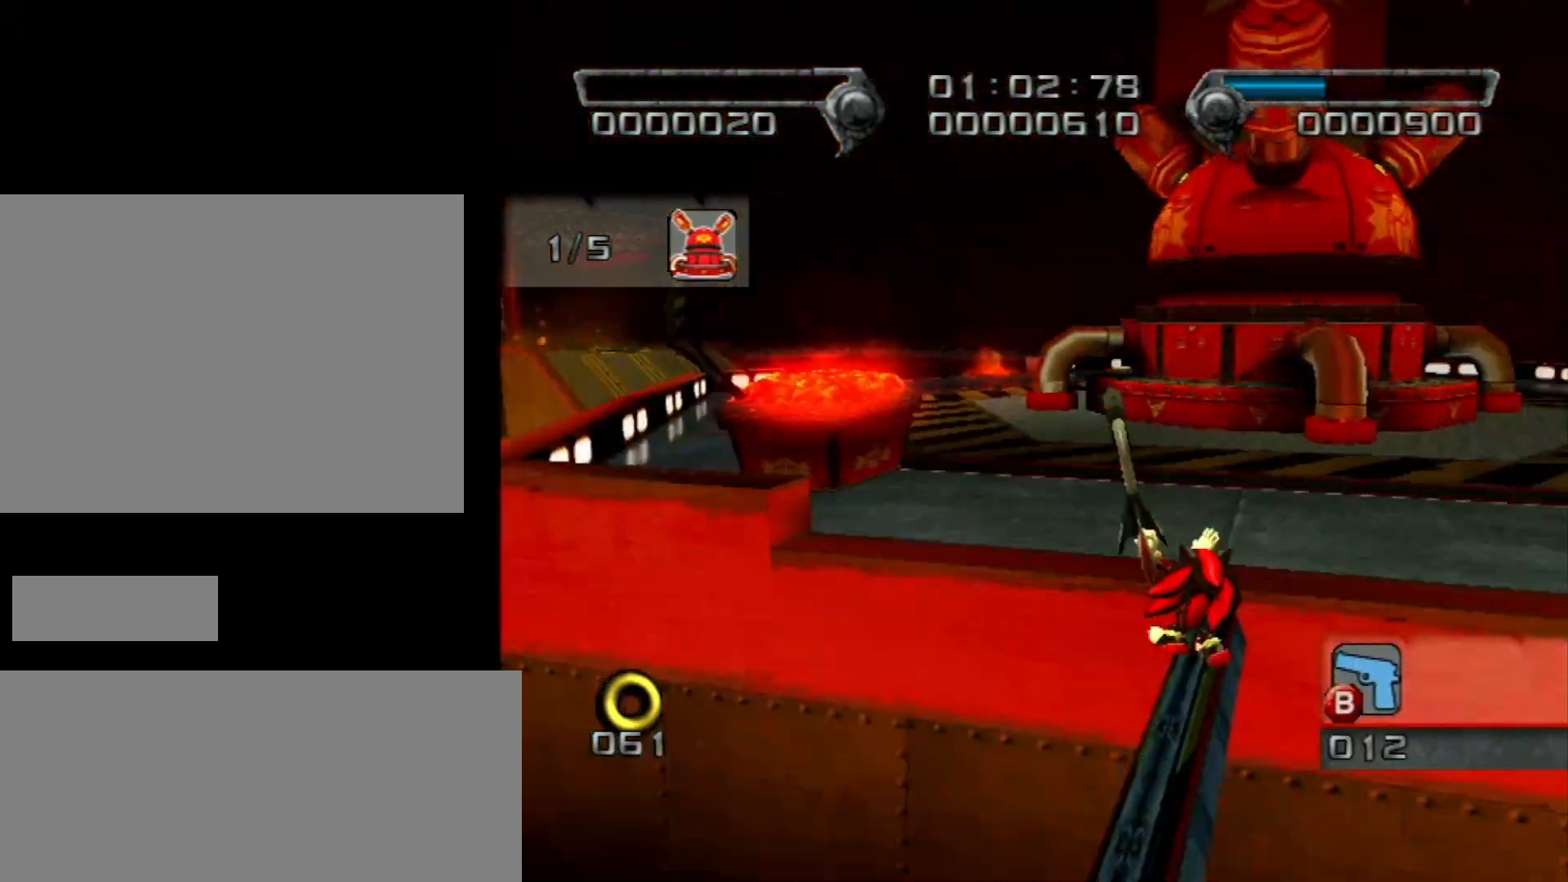
{"buttons": [], "left_stick": "up", "right_stick": "center", "events": [[433, "right_stick", "center"], [467, "left_stick", "up"]]}
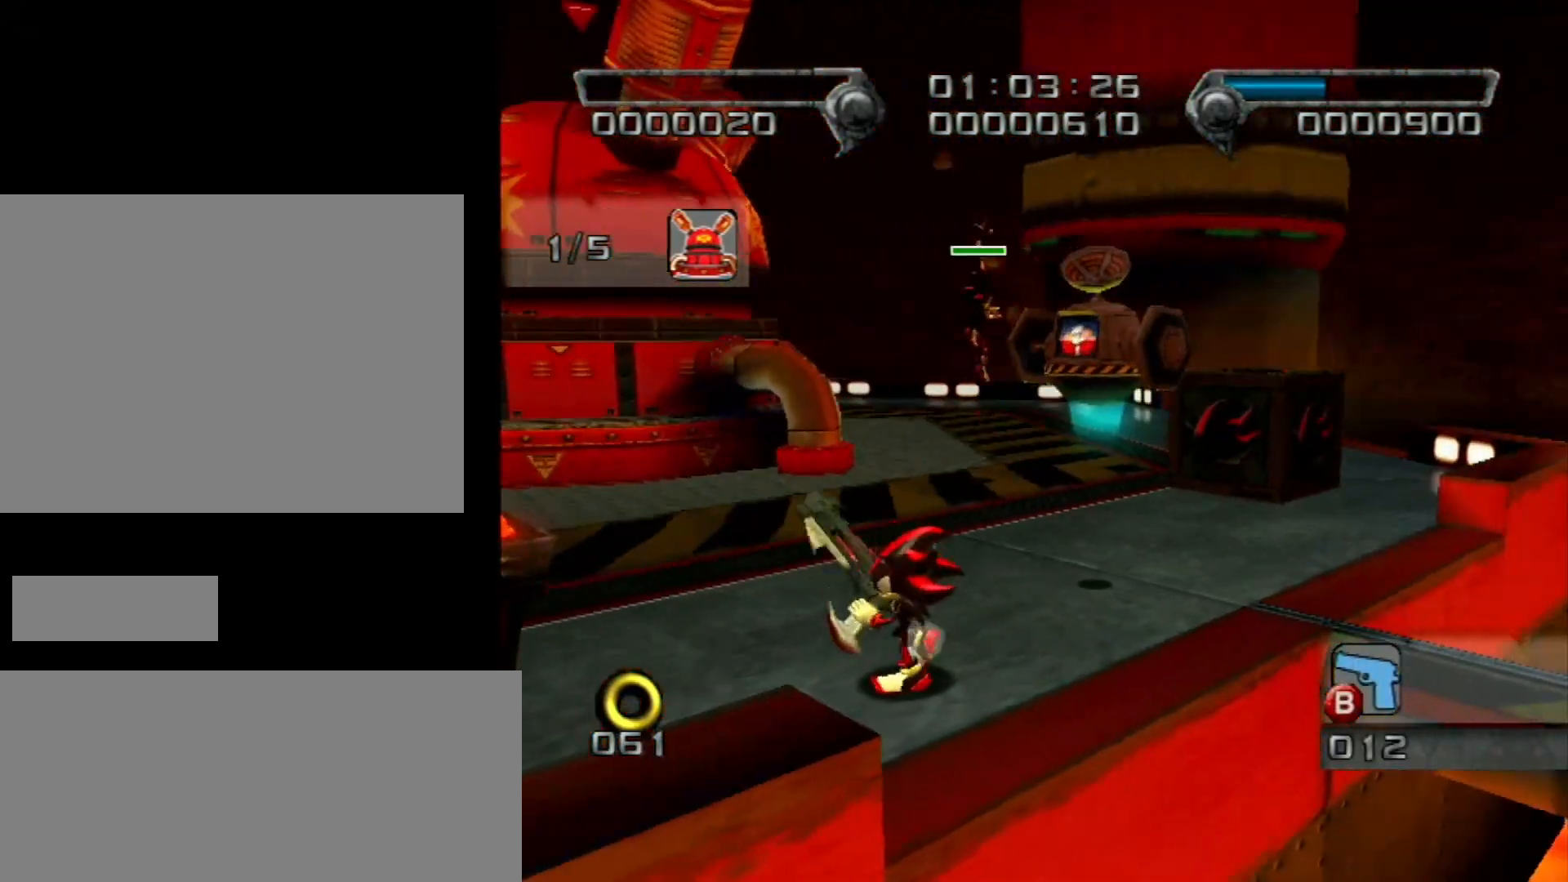
{"buttons": [], "left_stick": "up", "right_stick": "center", "events": [[83, "B", "down"], [83, "left_stick", "up-left"], [150, "B", "up"], [283, "left_stick", "center"], [433, "left_stick", "up"]]}
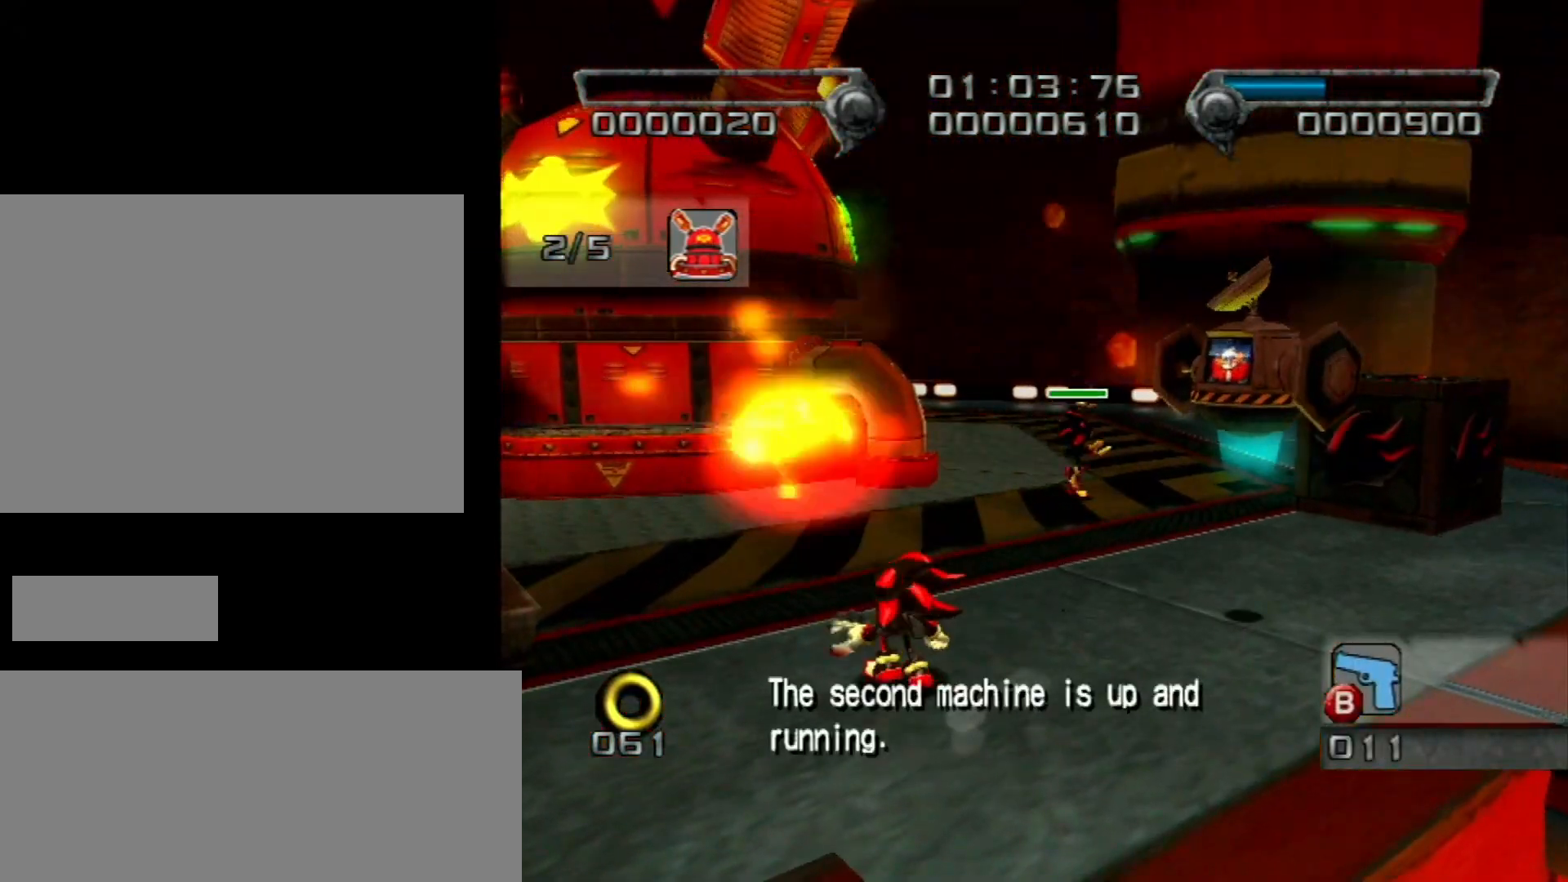
{"buttons": [], "left_stick": "up", "right_stick": "center", "events": [[33, "B", "down"], [33, "left_stick", "up-right"], [117, "B", "up"], [150, "left_stick", "up"], [367, "B", "down"], [467, "B", "up"]]}
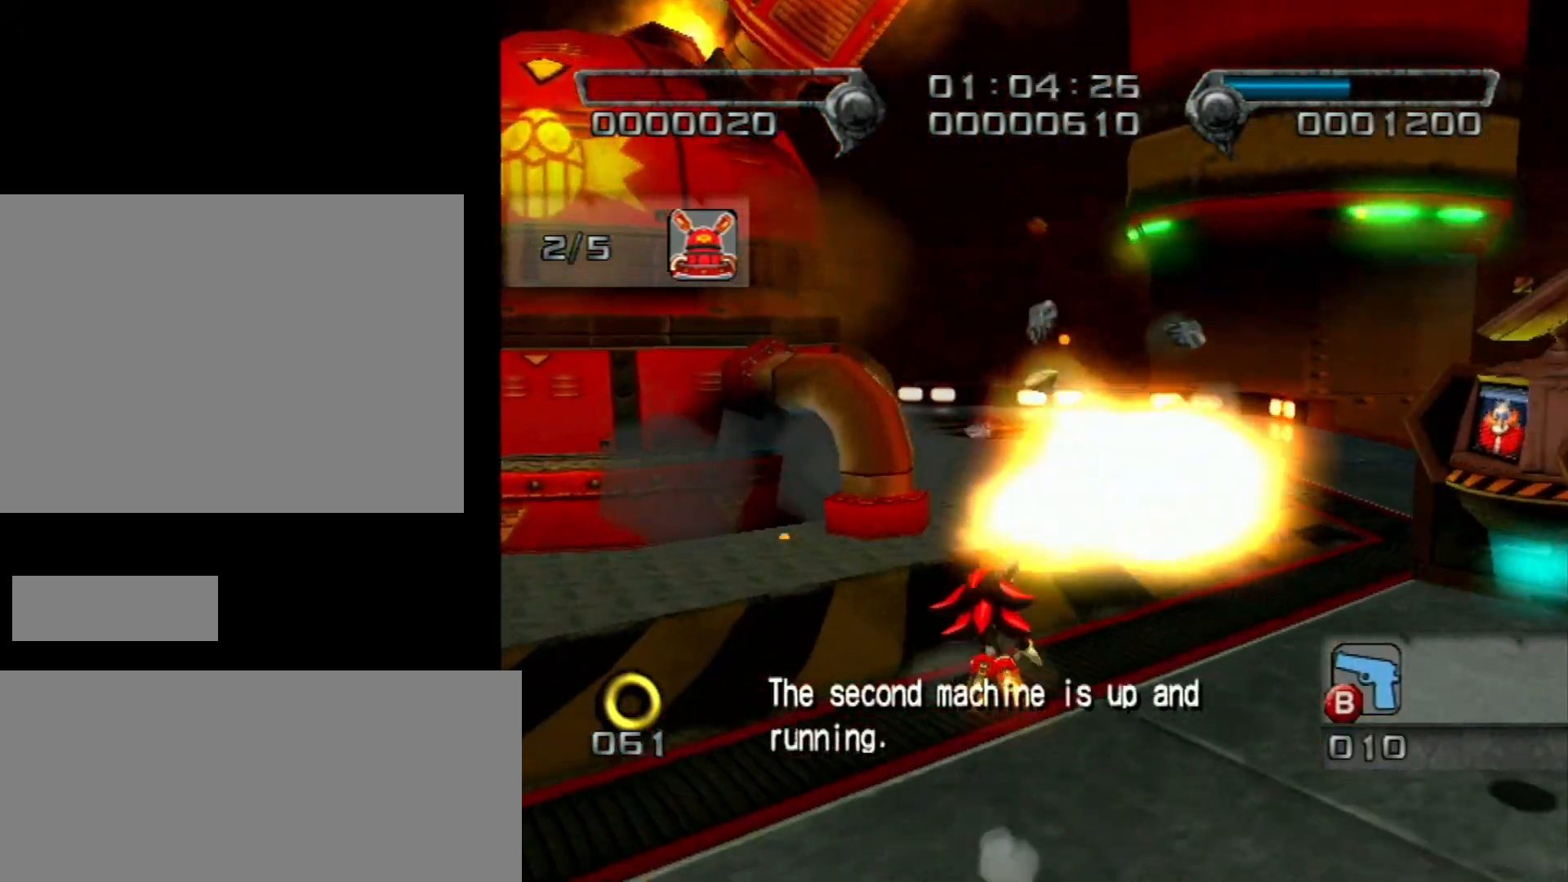
{"buttons": [], "left_stick": "center", "right_stick": "right", "events": [[67, "left_stick", "center"], [117, "right_stick", "right"]]}
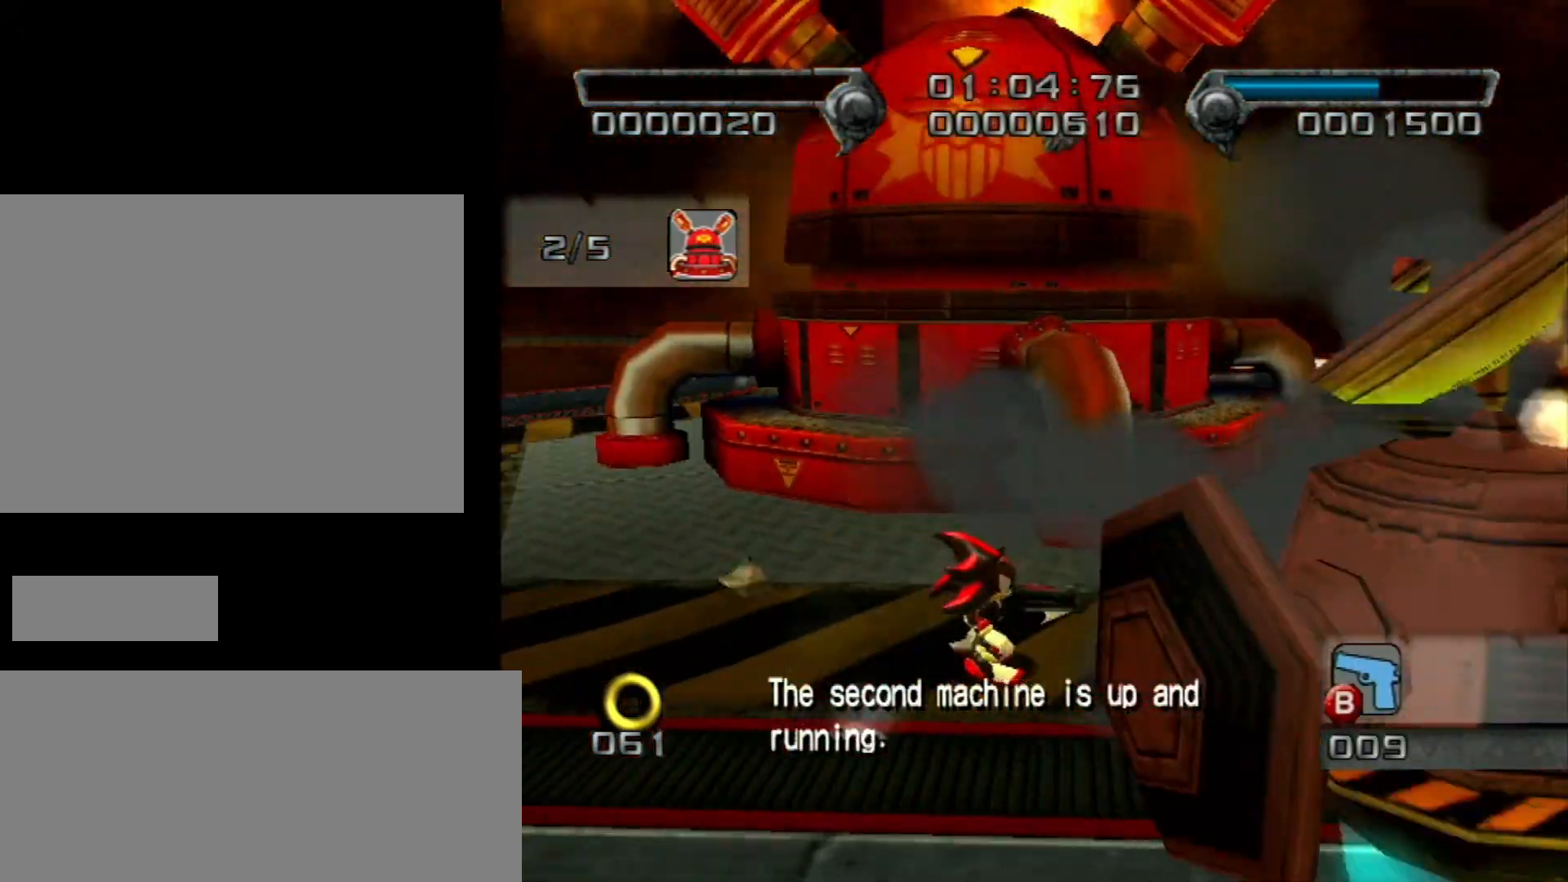
{"buttons": [], "left_stick": "up-left", "right_stick": "center", "events": [[33, "left_stick", "up-left"], [150, "right_stick", "center"], [217, "B", "down"], [283, "B", "up"]]}
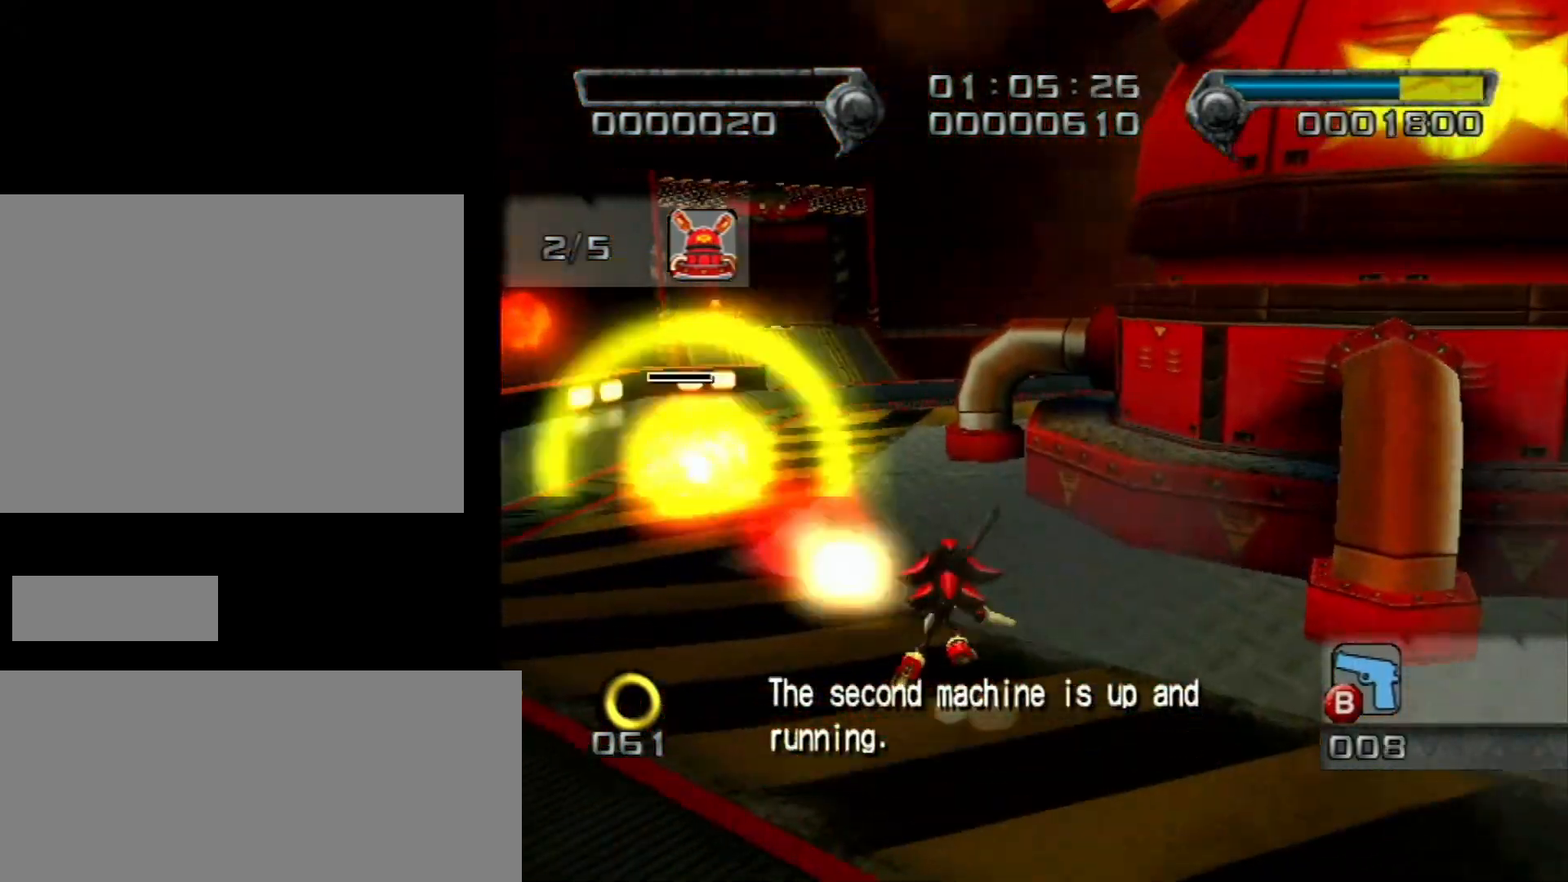
{"buttons": ["X"], "left_stick": "up", "right_stick": "center", "events": [[150, "left_stick", "up"], [300, "X", "down"]]}
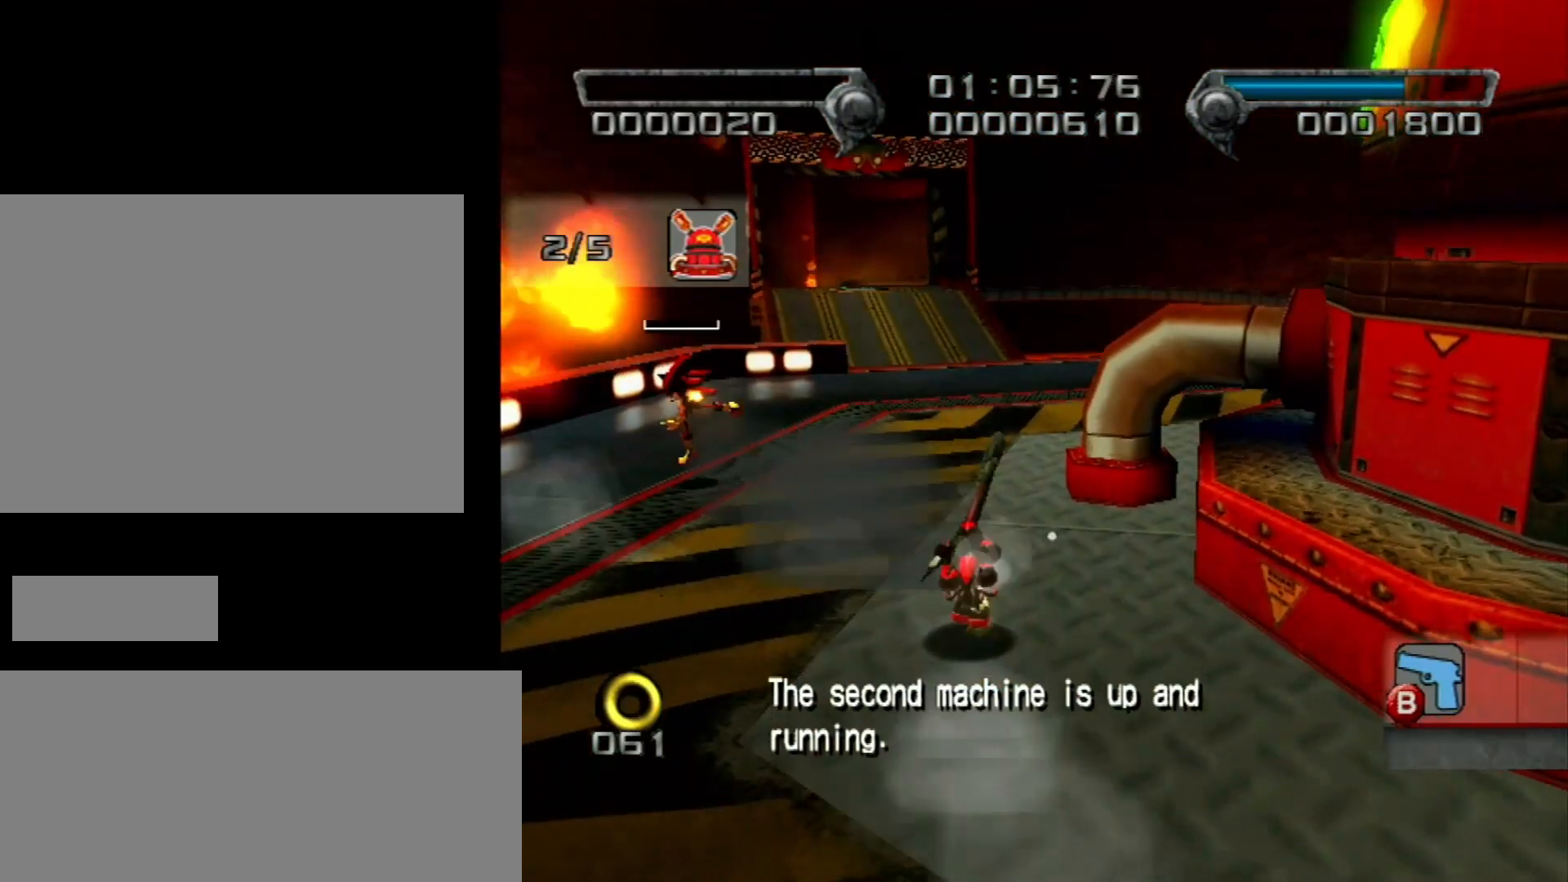
{"buttons": ["X"], "left_stick": "up", "right_stick": "center", "events": []}
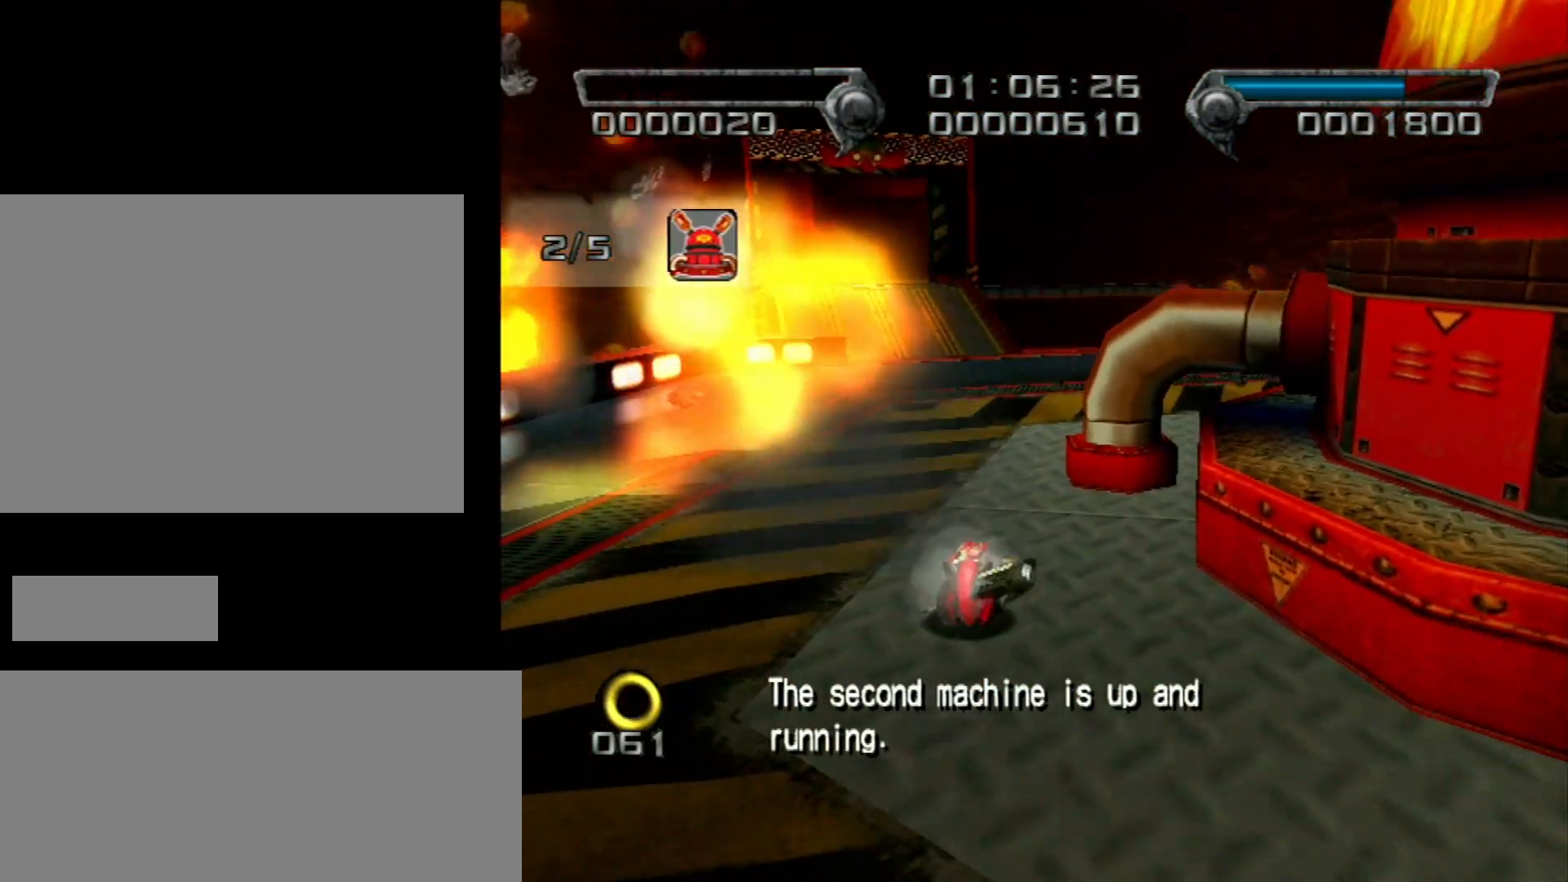
{"buttons": ["A"], "left_stick": "up", "right_stick": "center", "events": [[367, "X", "up"], [433, "A", "down"]]}
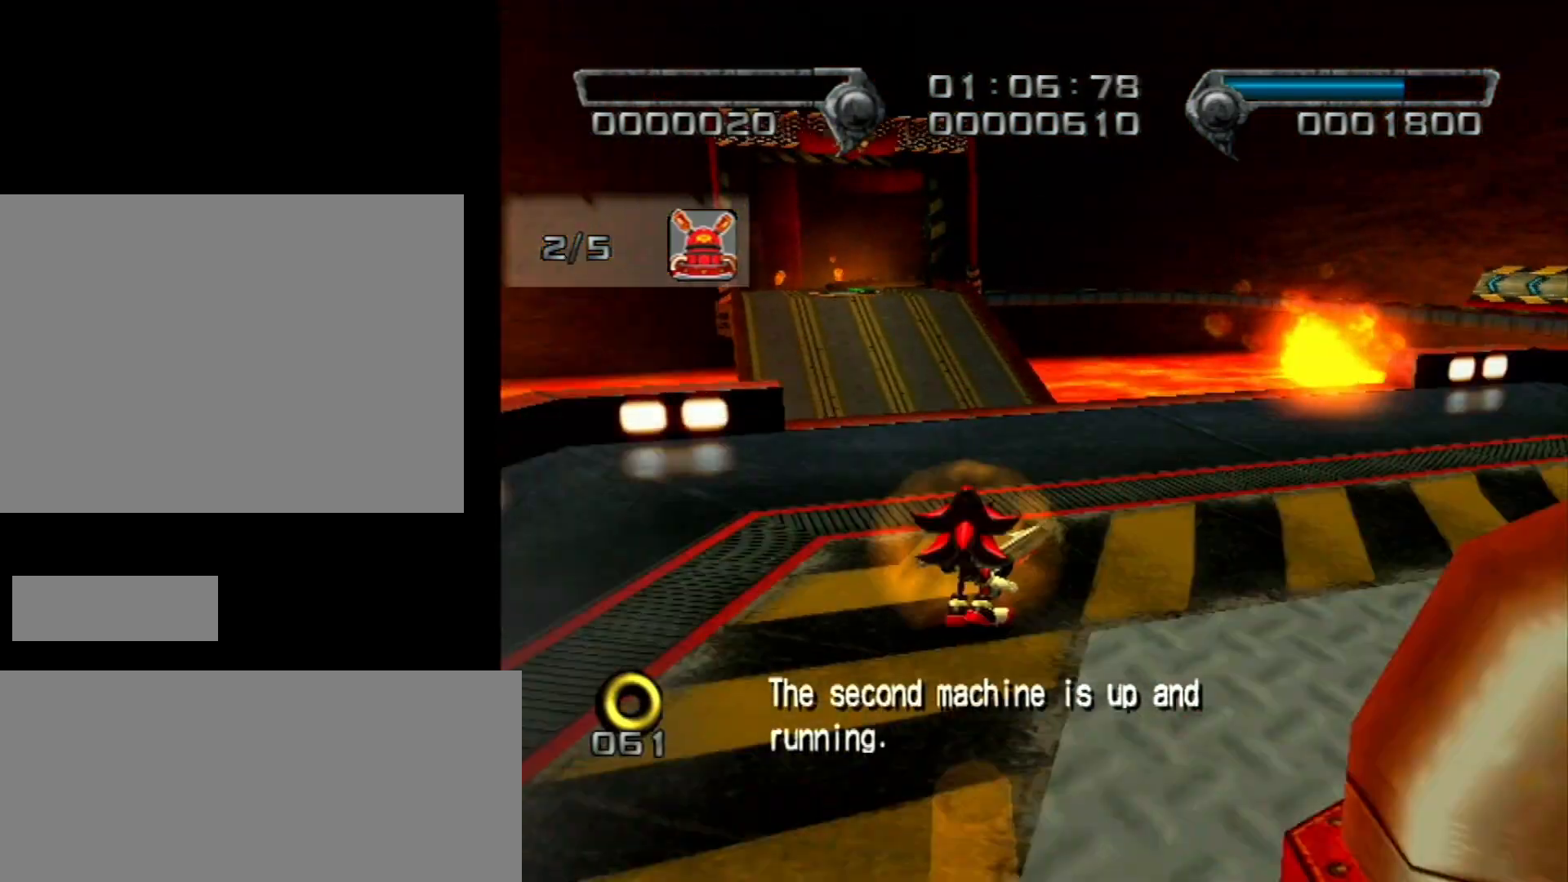
{"buttons": ["A"], "left_stick": "up", "right_stick": "center", "events": [[433, "A", "up"], [500, "A", "down"]]}
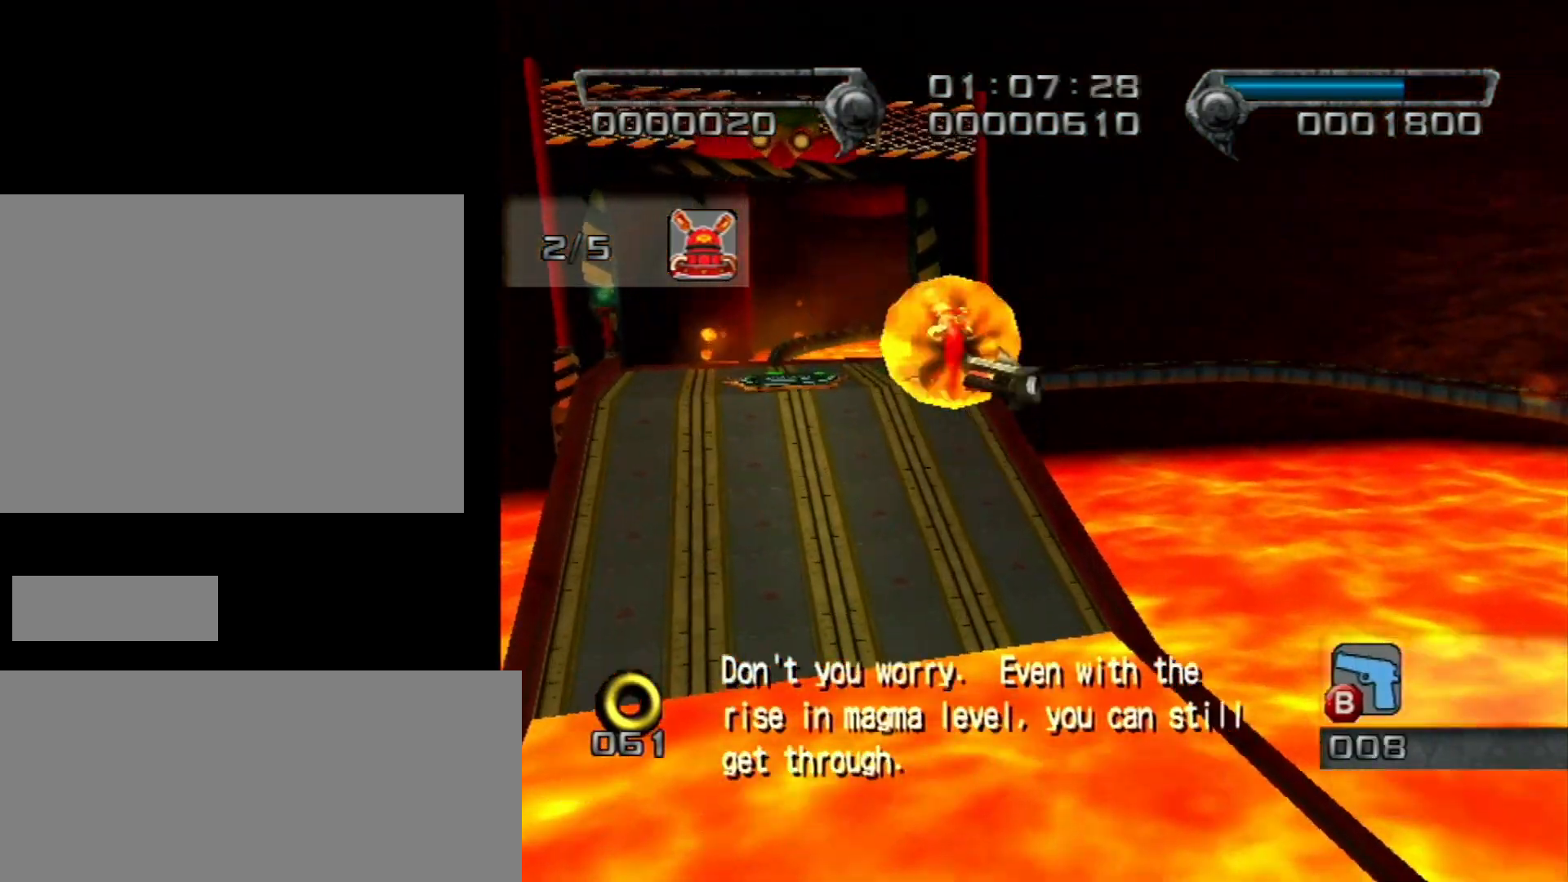
{"buttons": [], "left_stick": "up", "right_stick": "center", "events": [[83, "A", "up"], [267, "right_stick", "right"], [467, "right_stick", "center"]]}
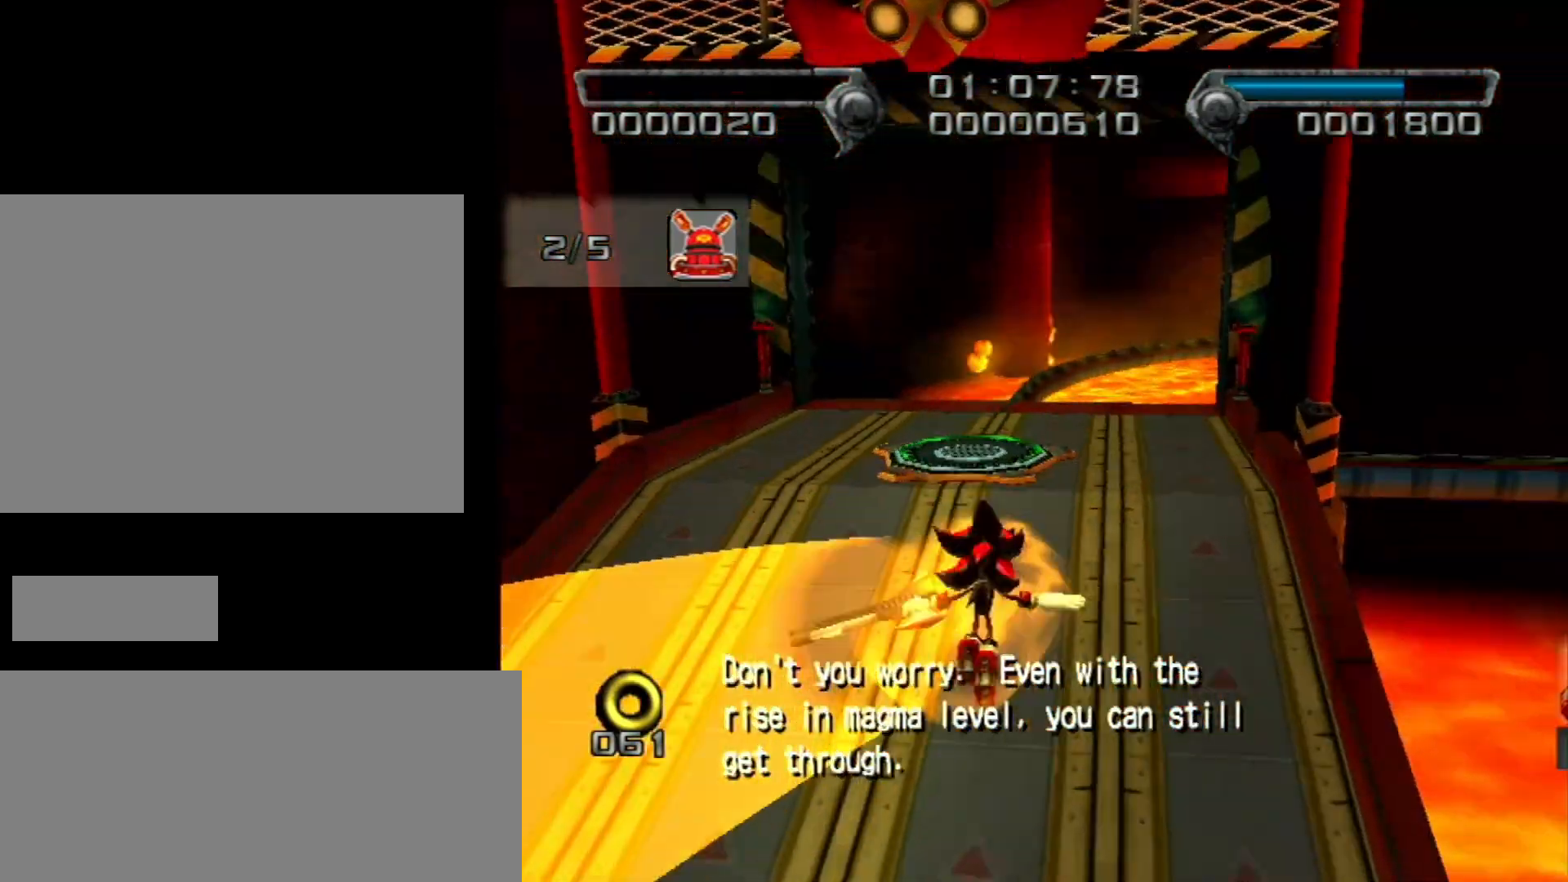
{"buttons": [], "left_stick": "up", "right_stick": "right", "events": [[150, "left_stick", "up-right"], [250, "left_stick", "up"], [400, "right_stick", "right"]]}
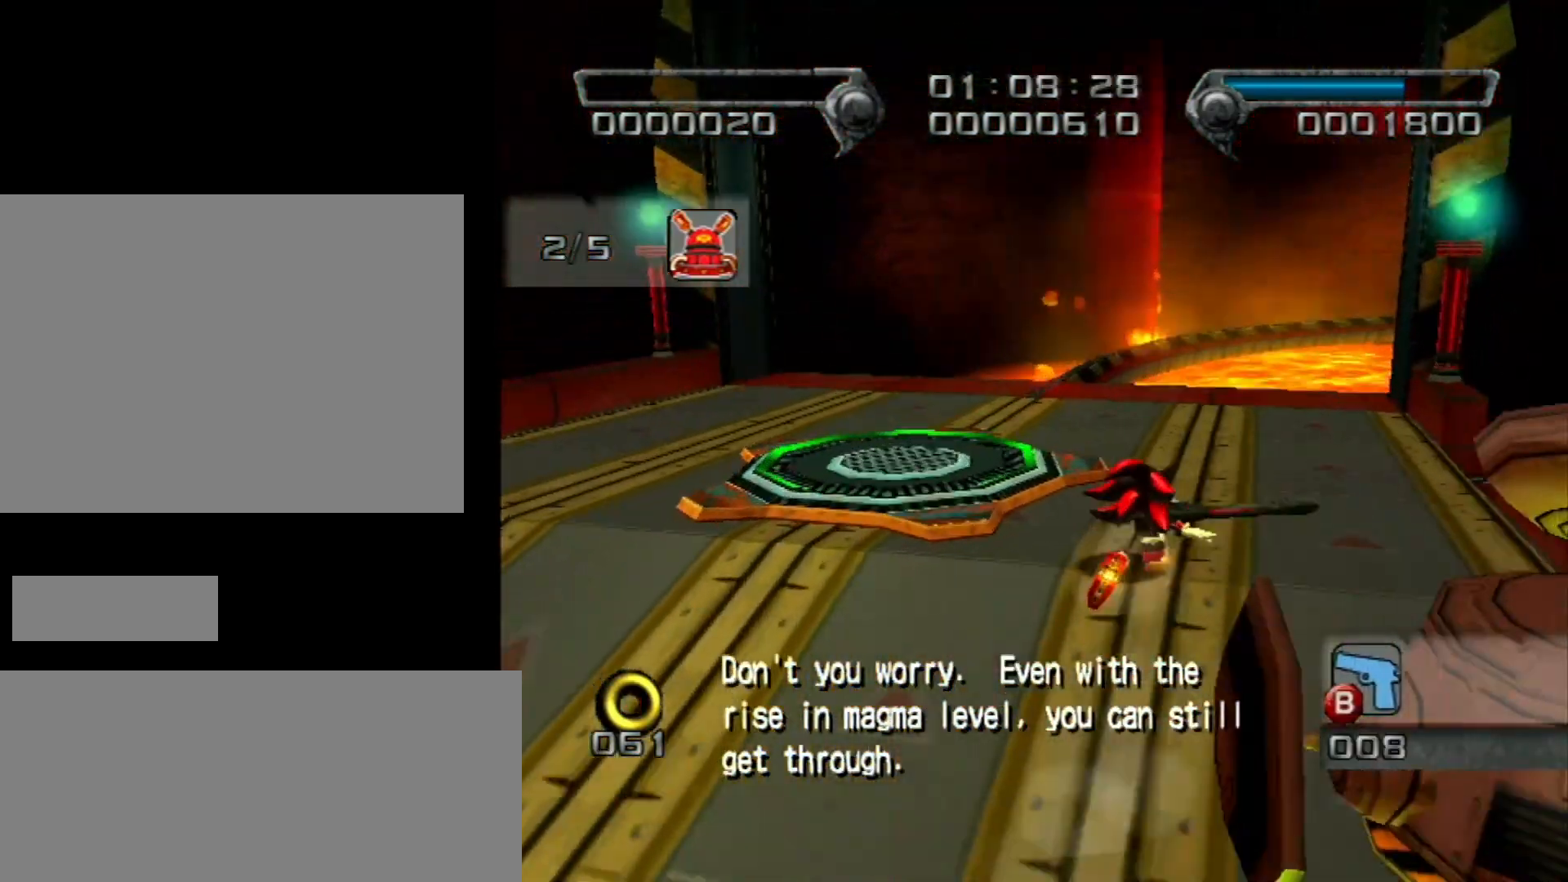
{"buttons": ["X"], "left_stick": "up", "right_stick": "center", "events": [[50, "left_stick", "center"], [83, "right_stick", "center"], [333, "X", "down"], [367, "left_stick", "up"]]}
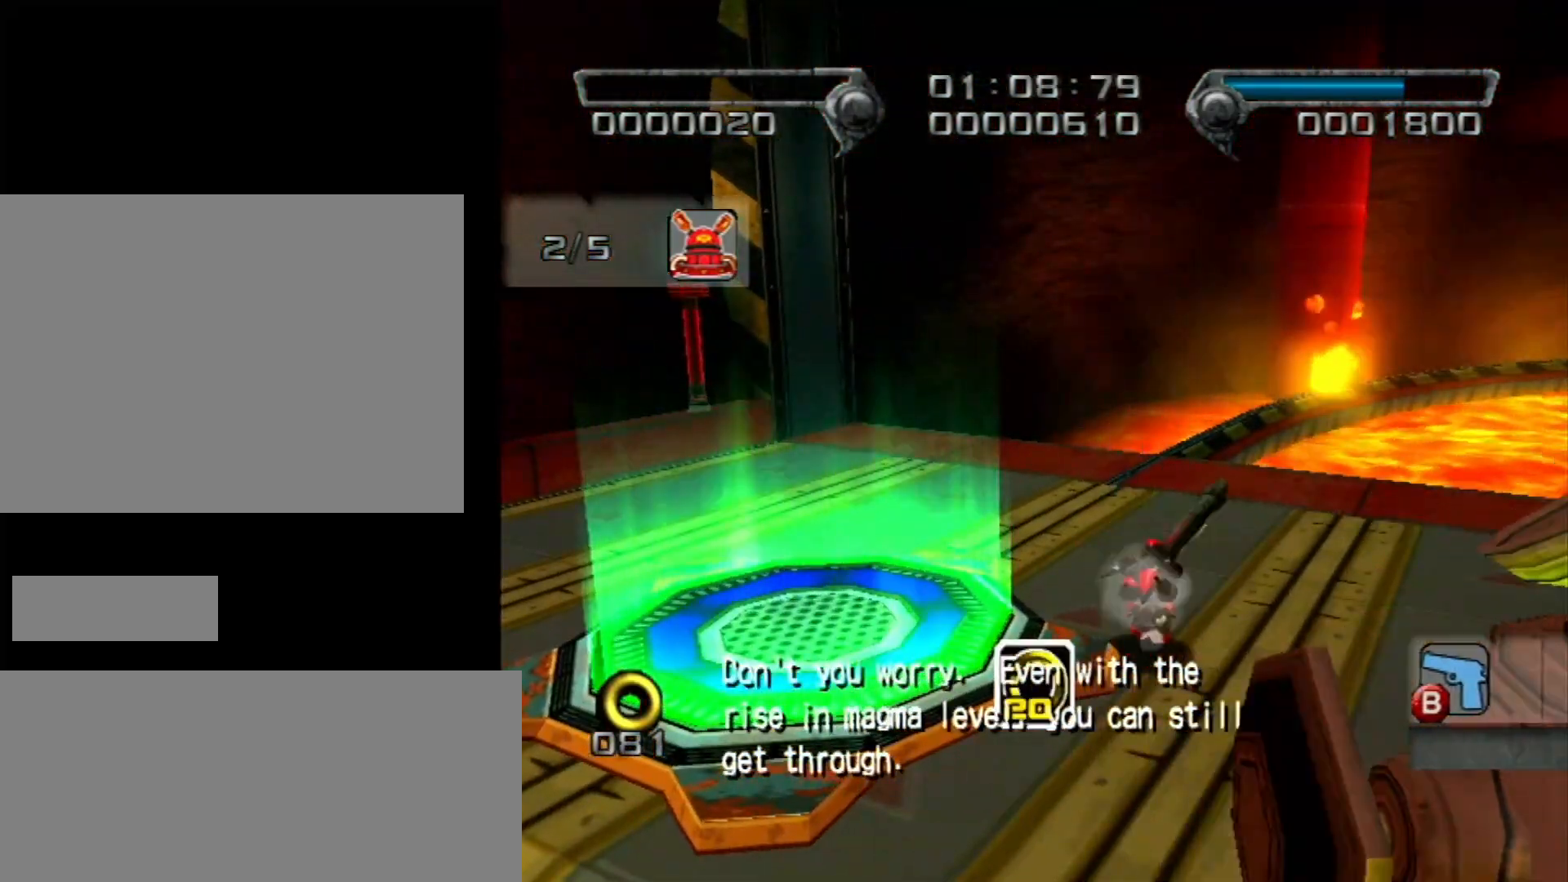
{"buttons": ["X"], "left_stick": "up", "right_stick": "center", "events": []}
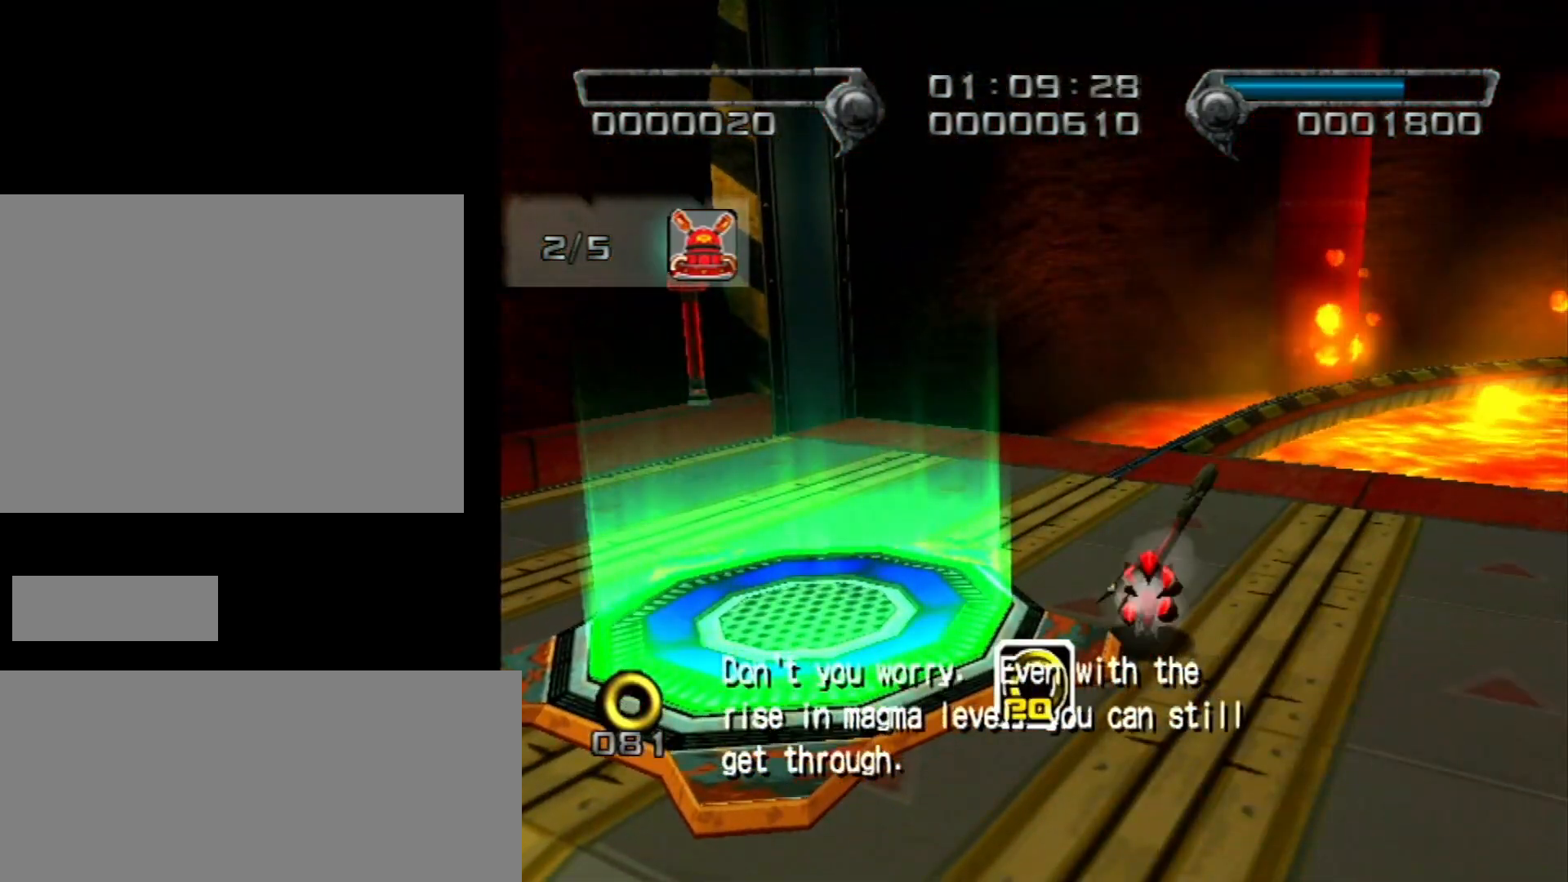
{"buttons": ["X"], "left_stick": "up", "right_stick": "center", "events": [[433, "X", "up"], [500, "X", "down"]]}
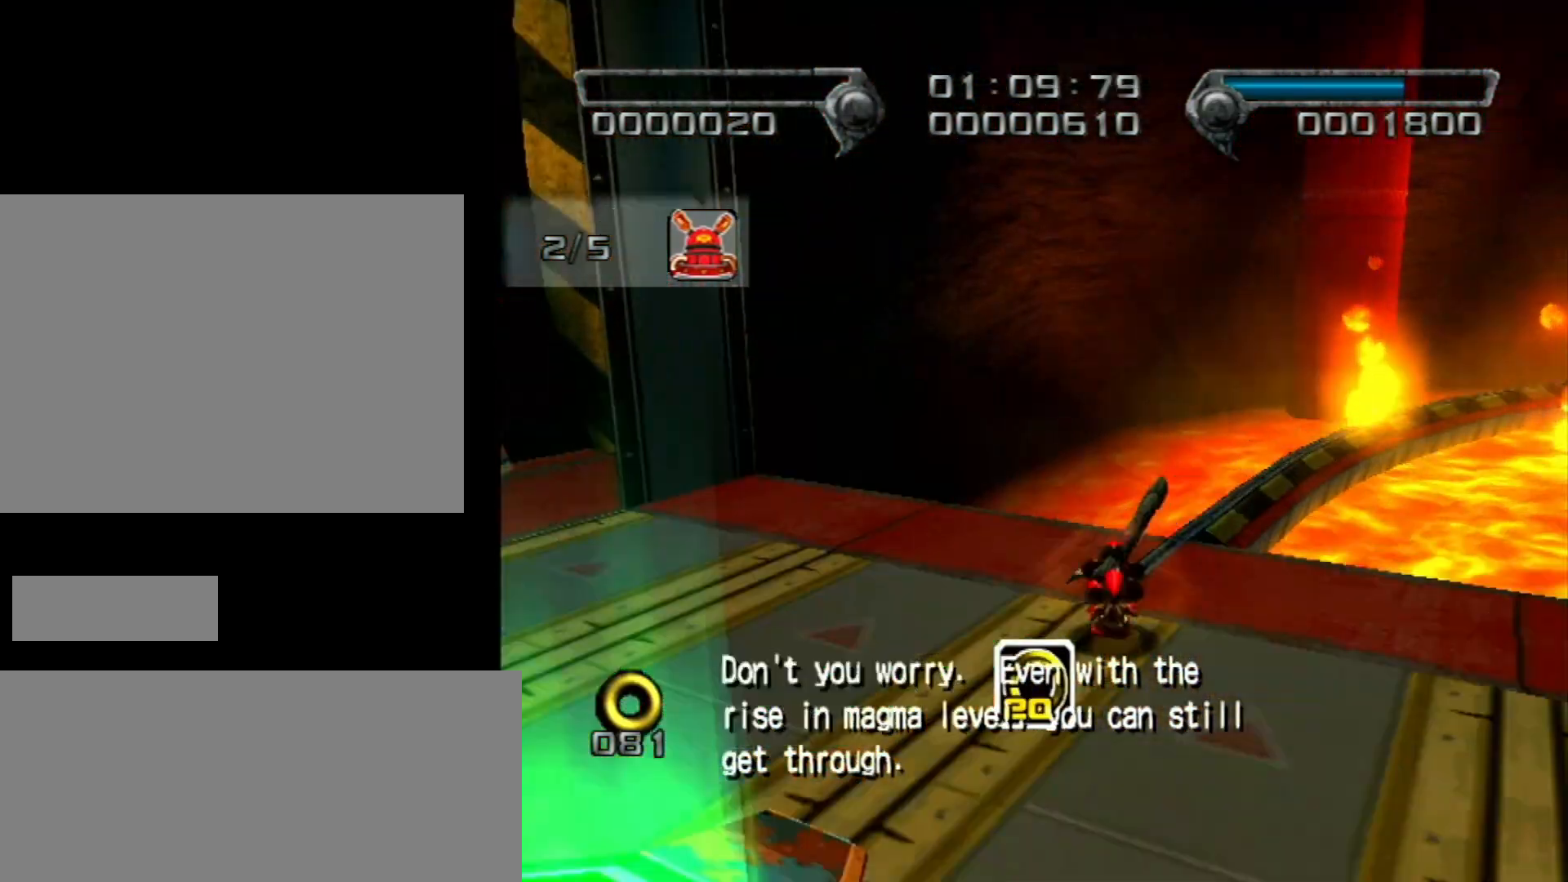
{"buttons": ["X"], "left_stick": "center", "right_stick": "center", "events": [[33, "X", "up"], [117, "X", "down"], [183, "X", "up"], [183, "left_stick", "center"], [217, "X", "down"], [317, "X", "up"], [367, "X", "down"], [433, "X", "up"], [500, "X", "down"]]}
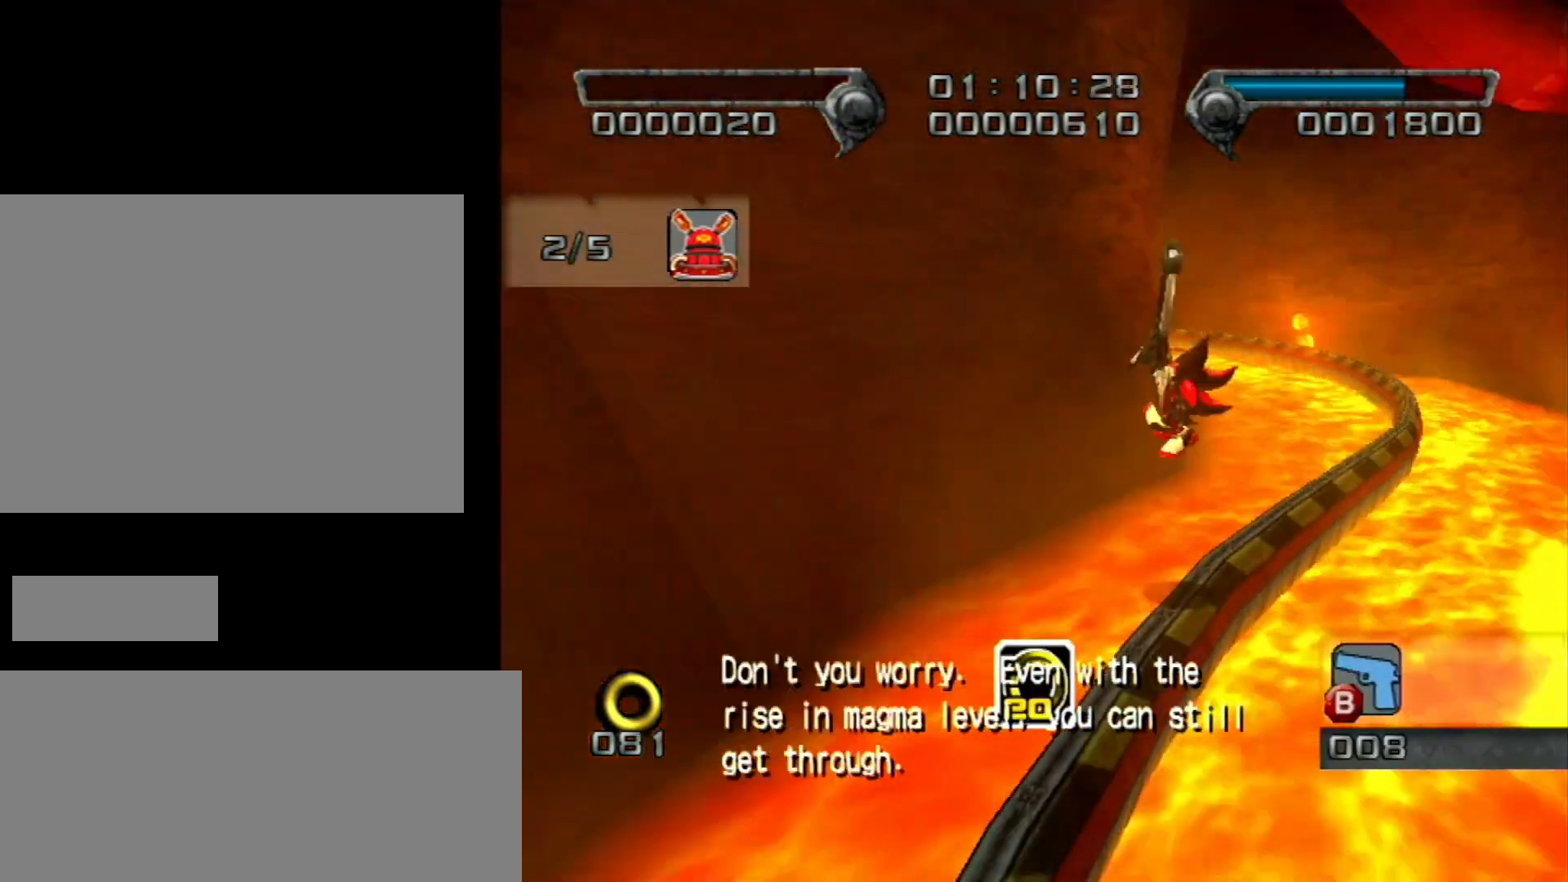
{"buttons": ["X"], "left_stick": "up", "right_stick": "center", "events": [[67, "X", "up"], [117, "X", "down"], [183, "X", "up"], [250, "X", "down"], [333, "X", "up"], [400, "X", "down"], [433, "X", "up"], [500, "X", "down"], [500, "left_stick", "up"]]}